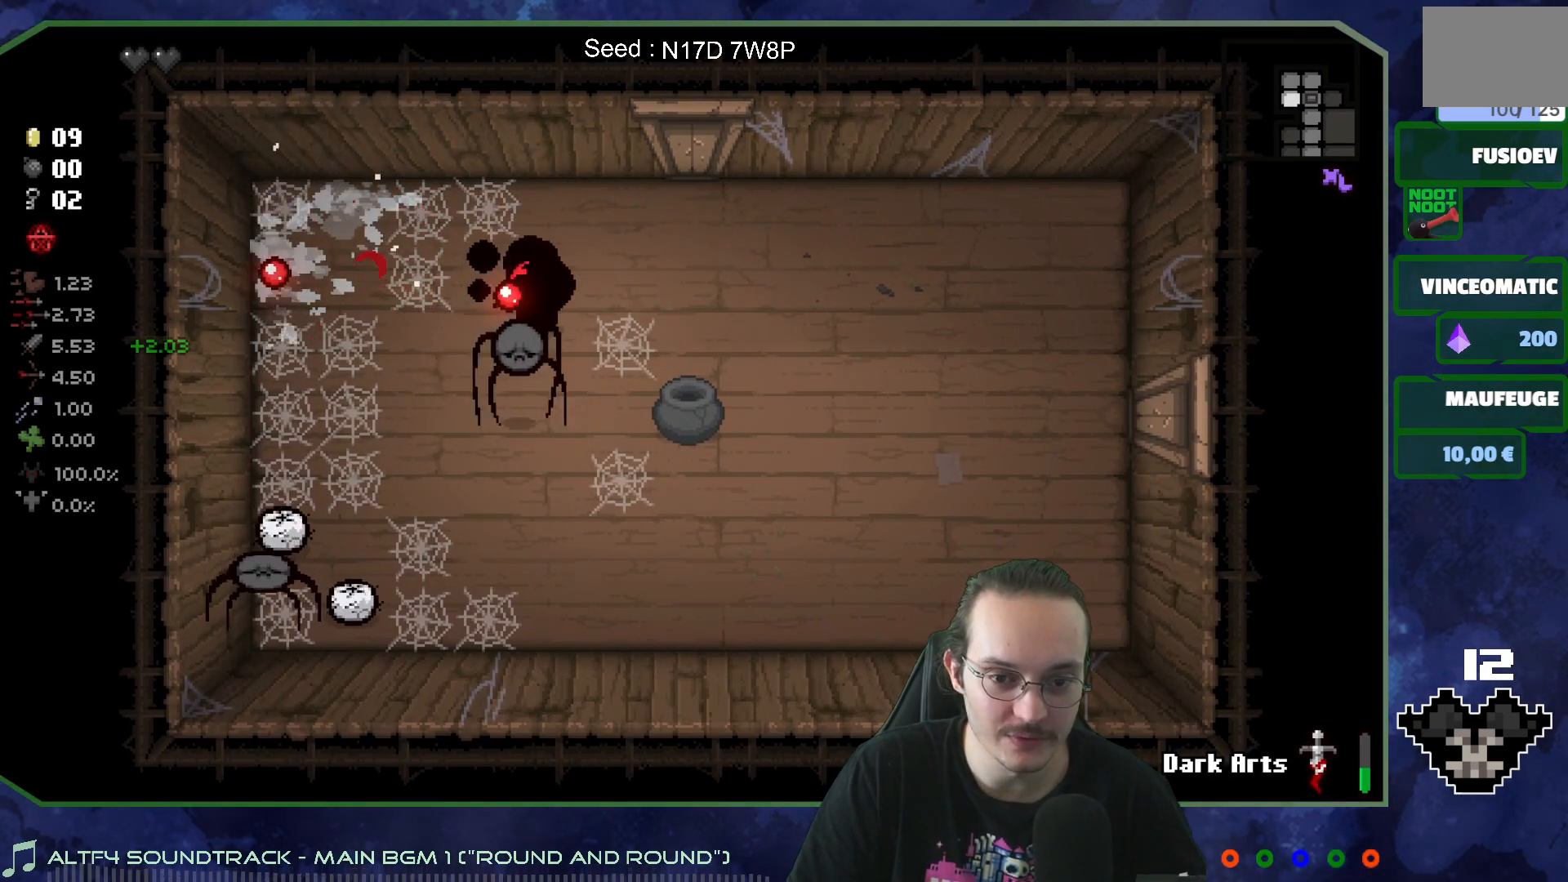
Gameplay with a controller (Xbox layout); each line is a JSON object with the inputs held at the frame after it. "events" lists button and stick changes between this image and that frame as [ms after this image, input, new state], when the widget could be followed in between. Not read: L3 R3.
{"buttons": [], "left_stick": "center", "right_stick": "down", "events": [[17, "left_stick", "up-right"], [83, "right_stick", "center"], [217, "left_stick", "up-left"], [250, "right_stick", "down"], [283, "left_stick", "center"]]}
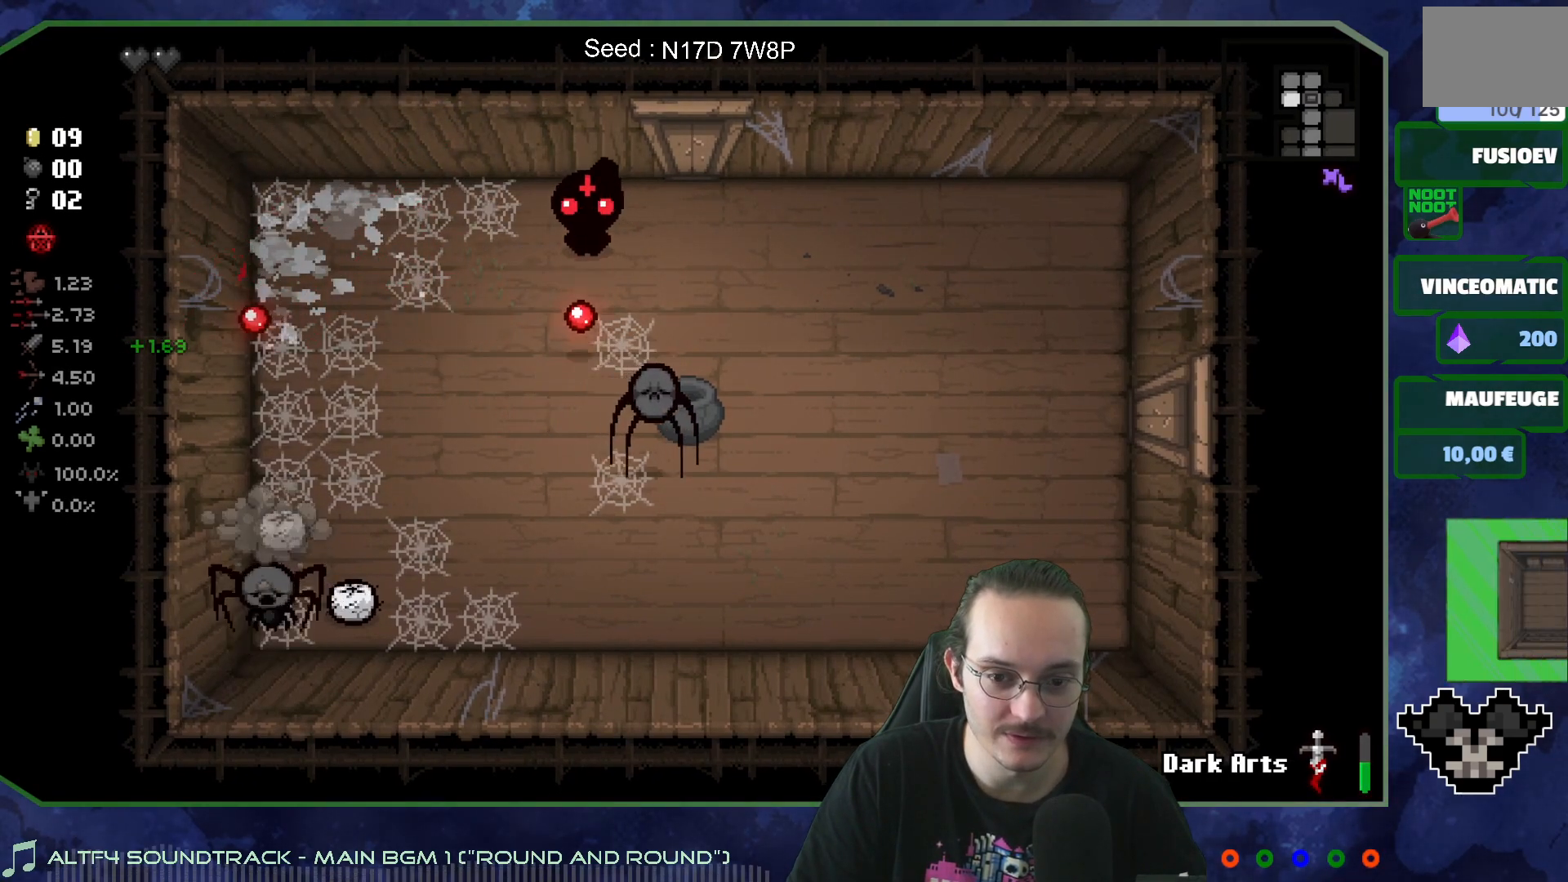
{"buttons": [], "left_stick": "left", "right_stick": "down", "events": [[17, "left_stick", "up-right"], [200, "left_stick", "down-right"], [367, "left_stick", "center"], [483, "left_stick", "left"]]}
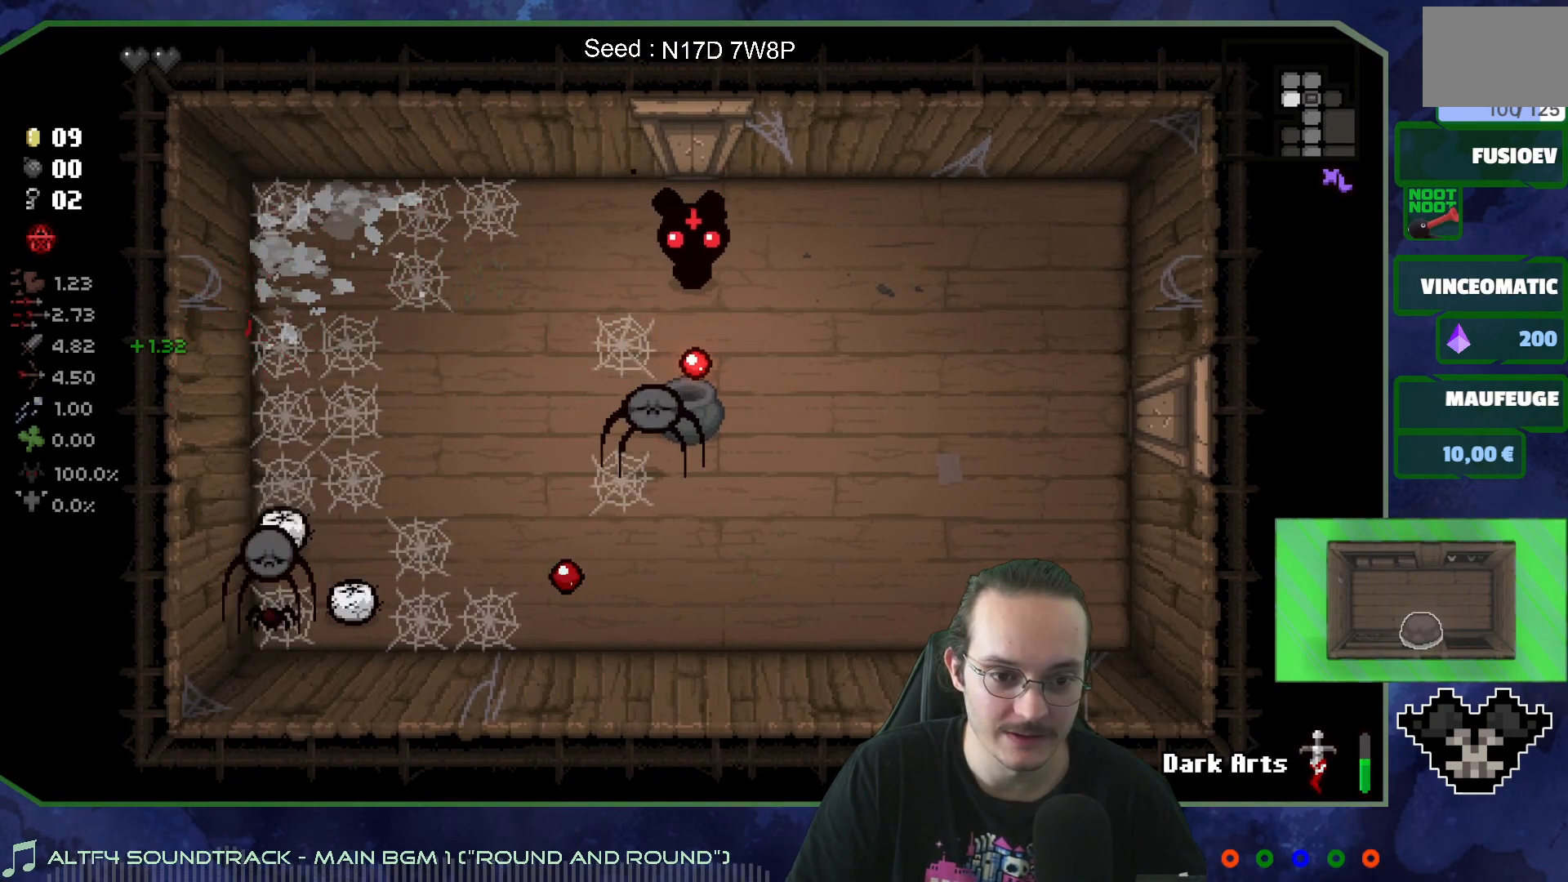
{"buttons": [], "left_stick": "center", "right_stick": "down", "events": [[117, "left_stick", "center"], [233, "left_stick", "down-left"], [400, "left_stick", "center"]]}
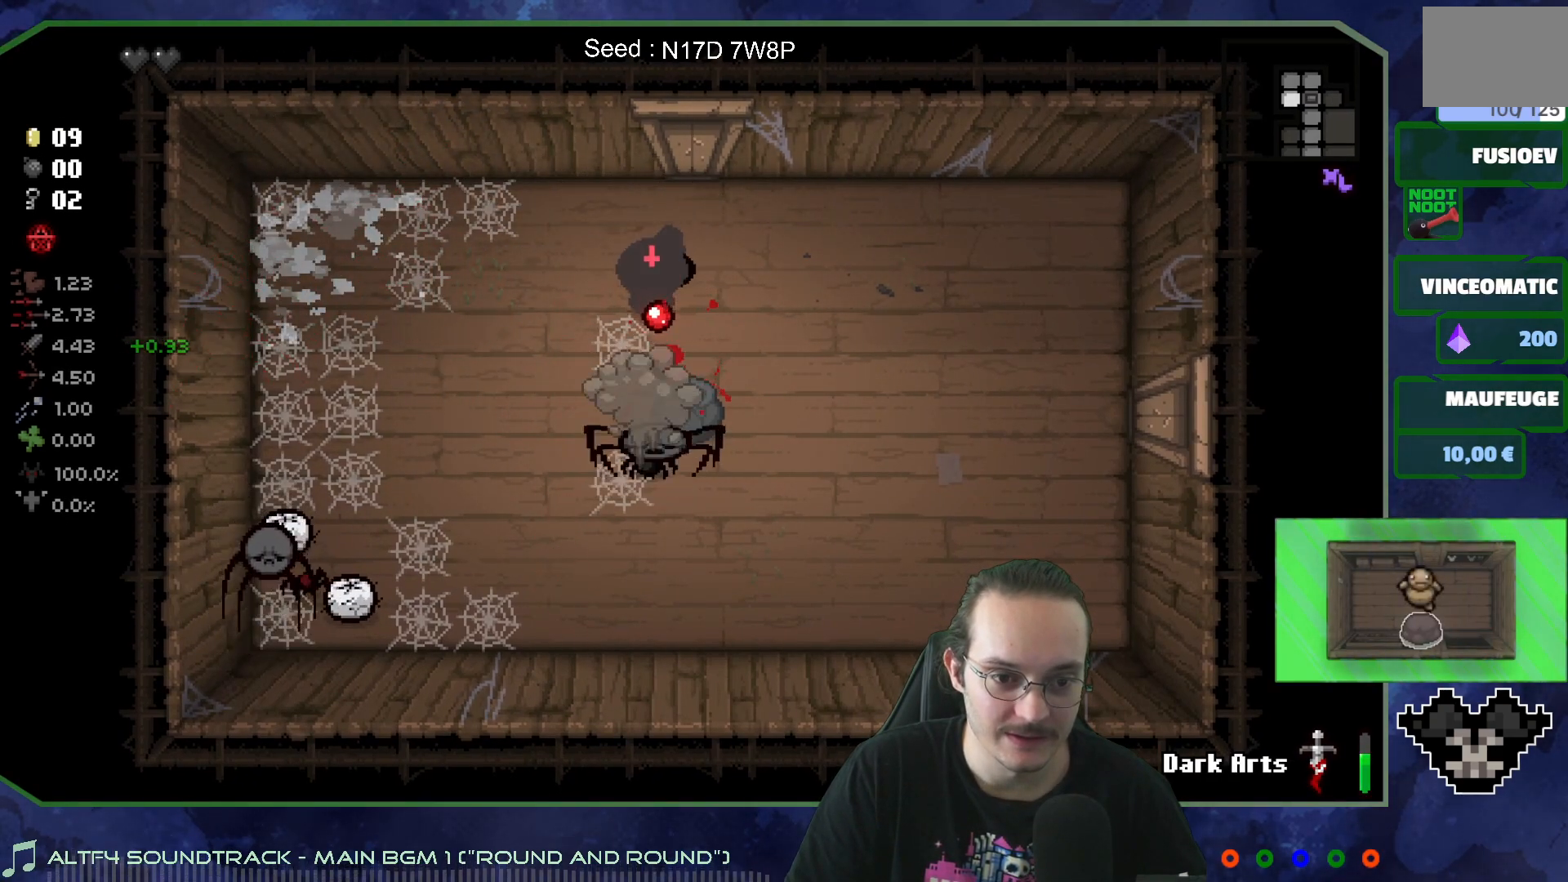
{"buttons": [], "left_stick": "up", "right_stick": "down", "events": [[233, "left_stick", "up"], [317, "left_stick", "center"], [483, "left_stick", "up"]]}
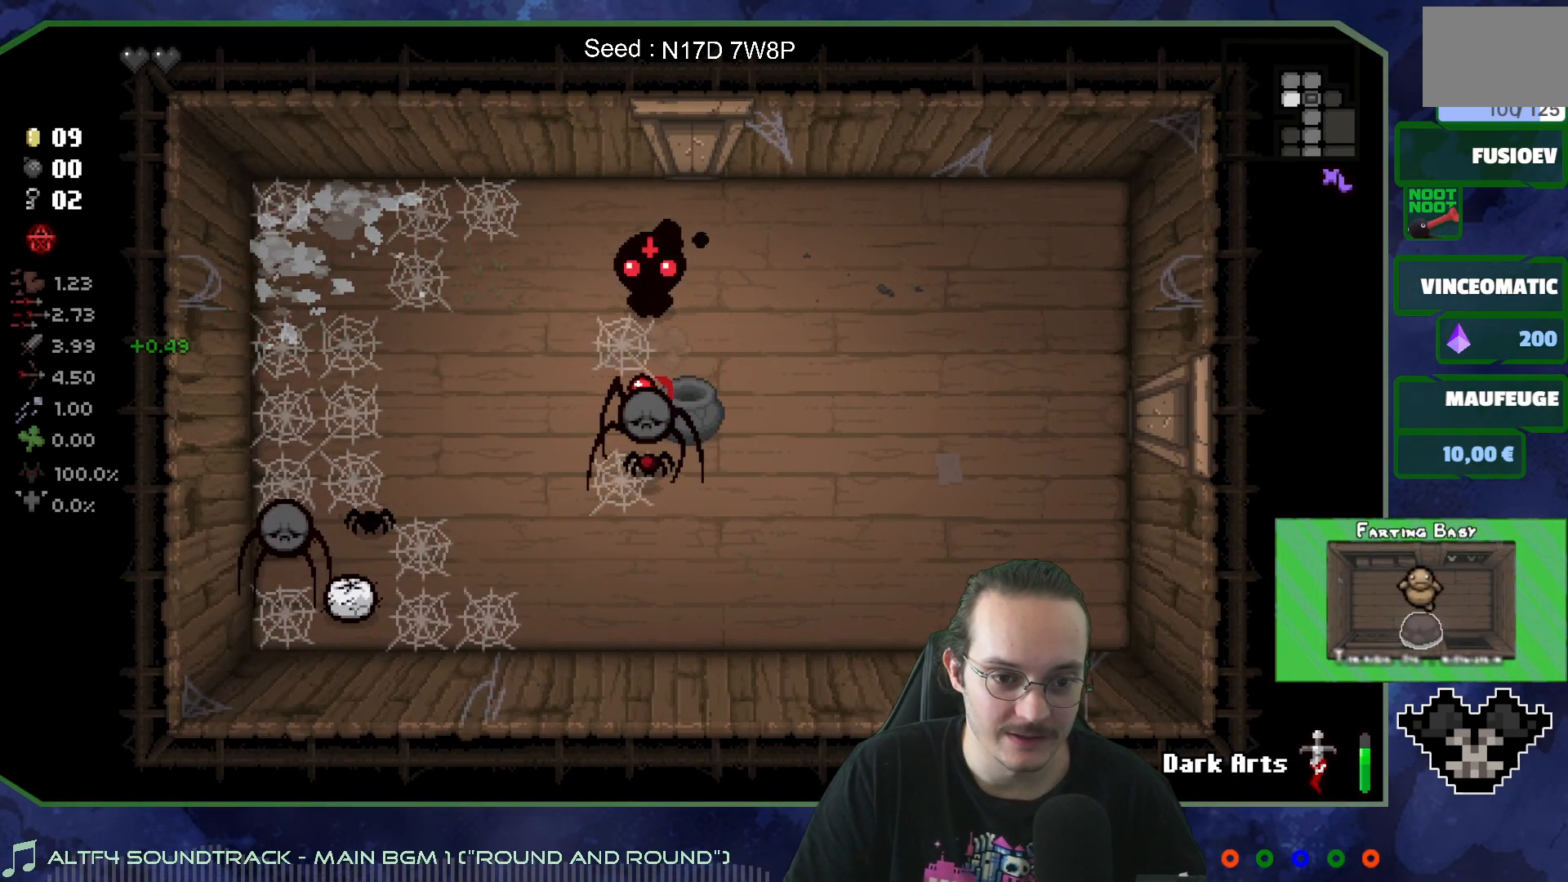
{"buttons": [], "left_stick": "right", "right_stick": "down", "events": [[83, "left_stick", "center"], [183, "left_stick", "up"], [300, "left_stick", "up-right"], [467, "left_stick", "right"]]}
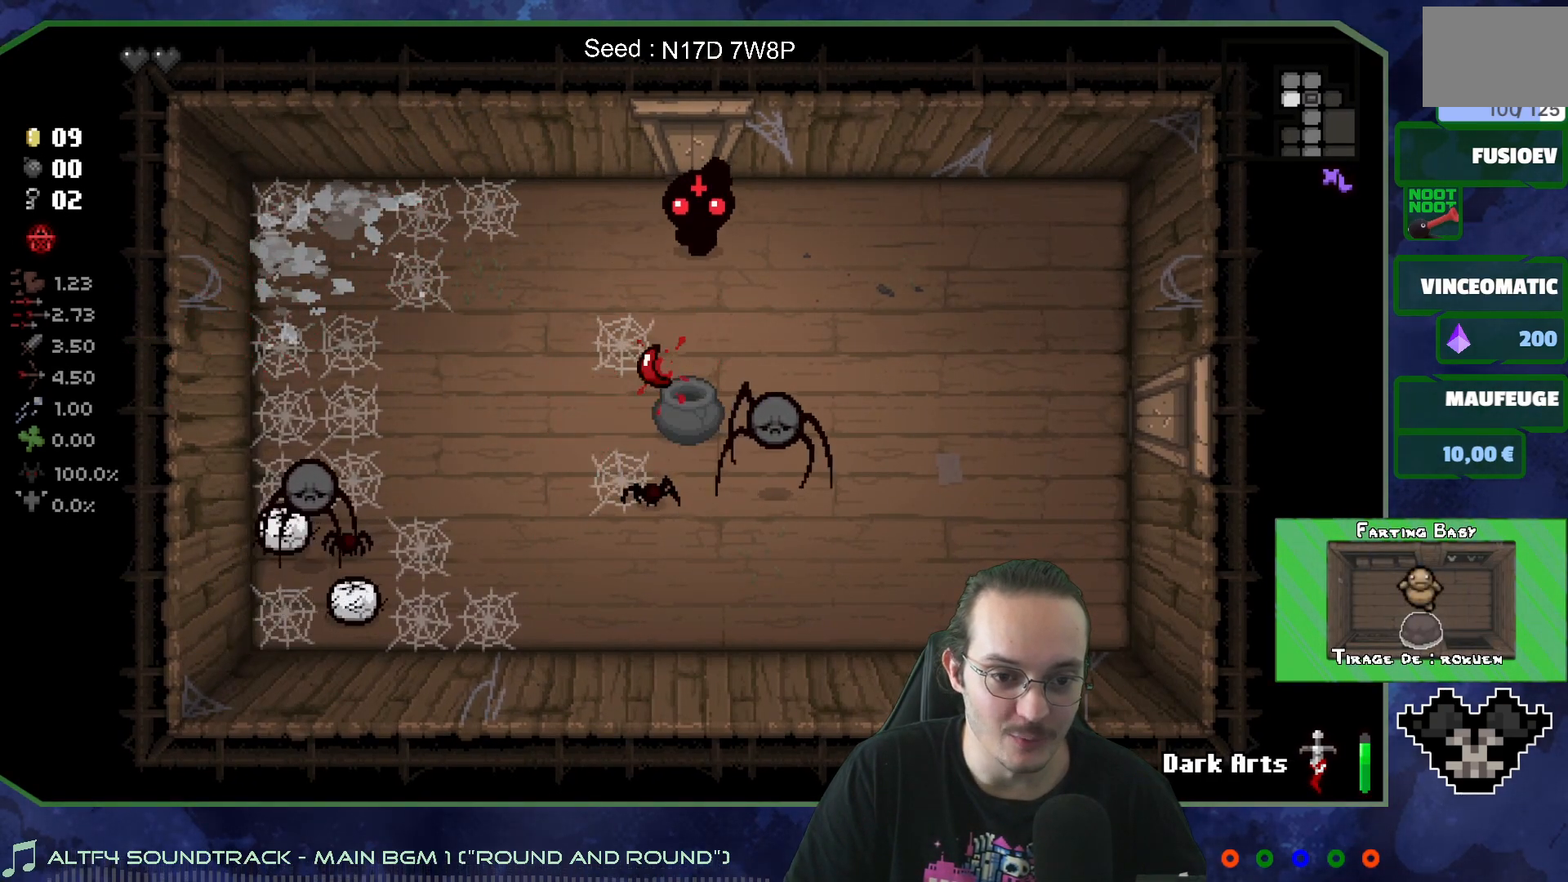
{"buttons": [], "left_stick": "left", "right_stick": "down", "events": [[183, "right_stick", "center"], [250, "left_stick", "center"], [333, "right_stick", "down"], [367, "left_stick", "right"], [450, "left_stick", "center"], [500, "left_stick", "left"]]}
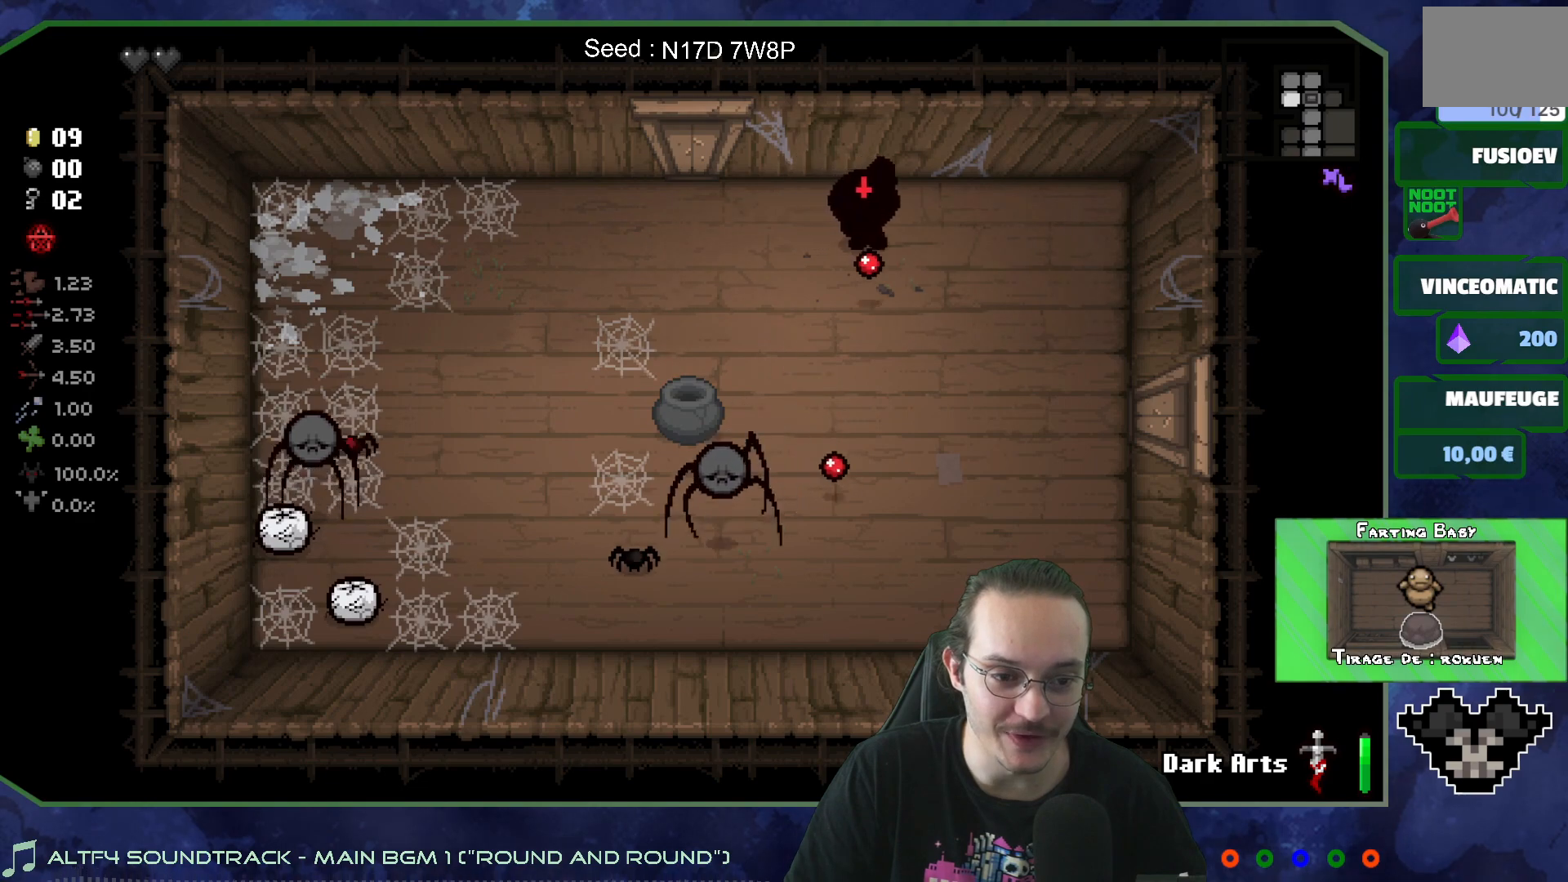
{"buttons": [], "left_stick": "down-right", "right_stick": "left", "events": [[133, "left_stick", "down-right"], [167, "right_stick", "center"], [383, "right_stick", "left"]]}
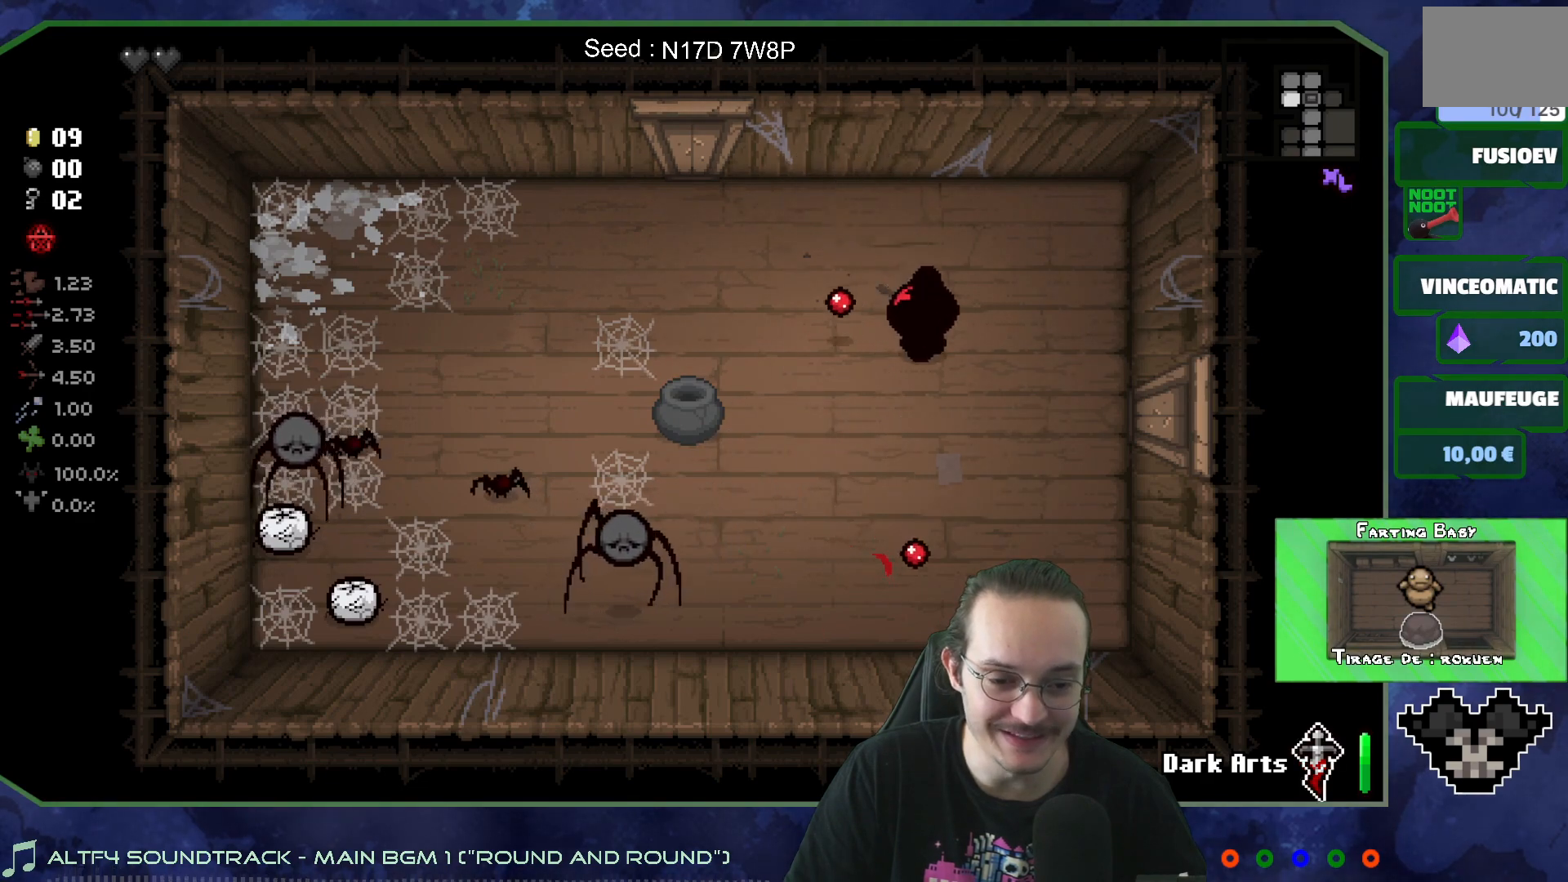
{"buttons": [], "left_stick": "center", "right_stick": "left", "events": [[117, "left_stick", "down-left"], [500, "left_stick", "center"]]}
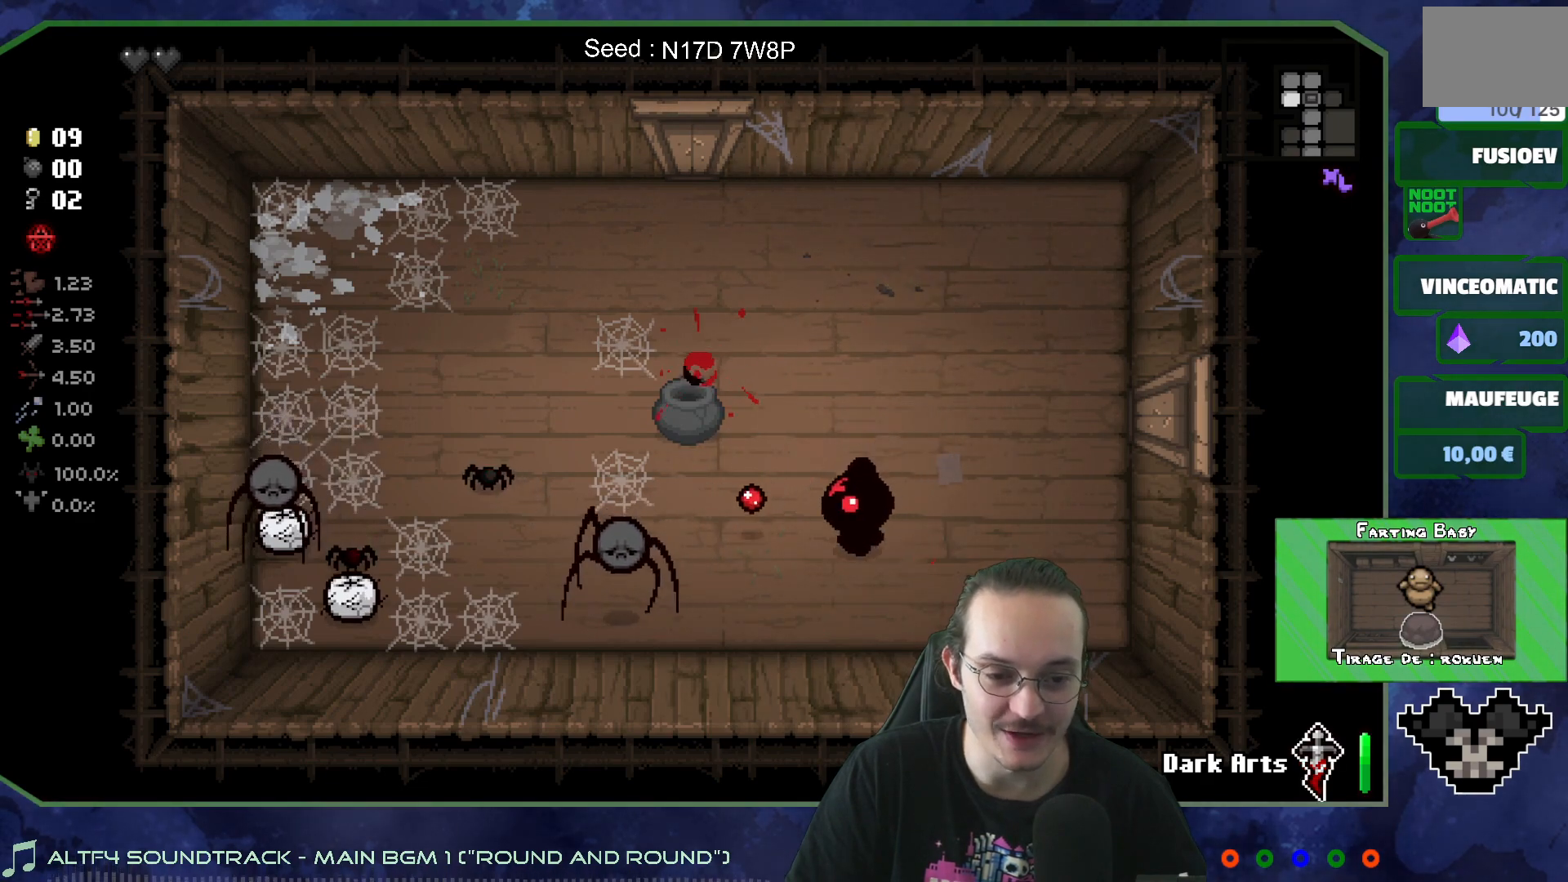
{"buttons": [], "left_stick": "left", "right_stick": "left", "events": [[233, "left_stick", "right"], [467, "left_stick", "left"]]}
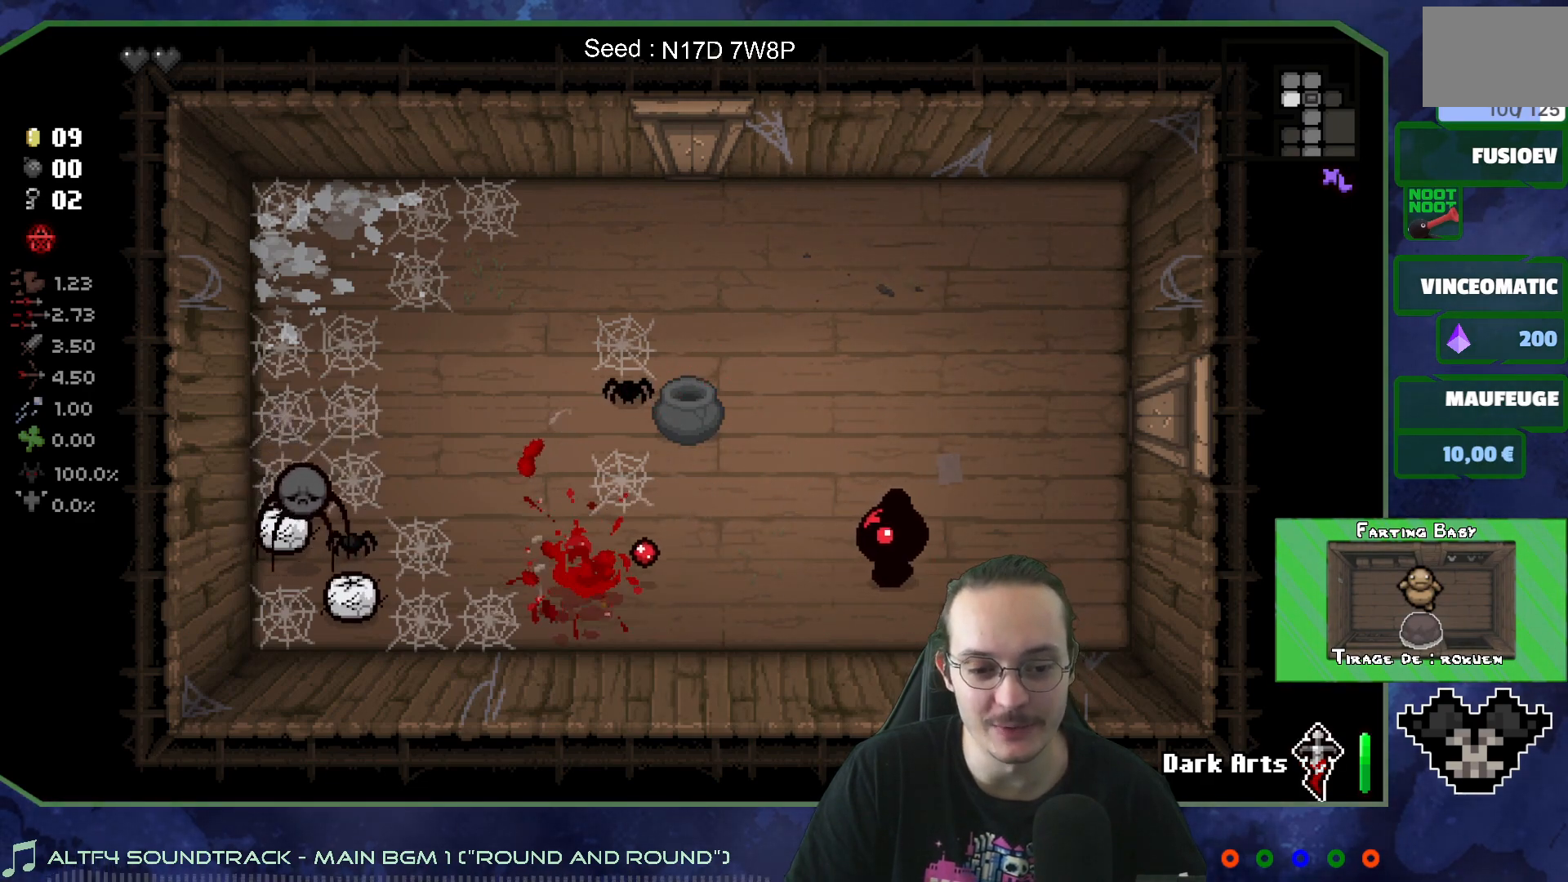
{"buttons": [], "left_stick": "up-right", "right_stick": "left", "events": [[150, "left_stick", "center"], [217, "left_stick", "up-right"], [333, "left_stick", "up-left"], [483, "left_stick", "up-right"]]}
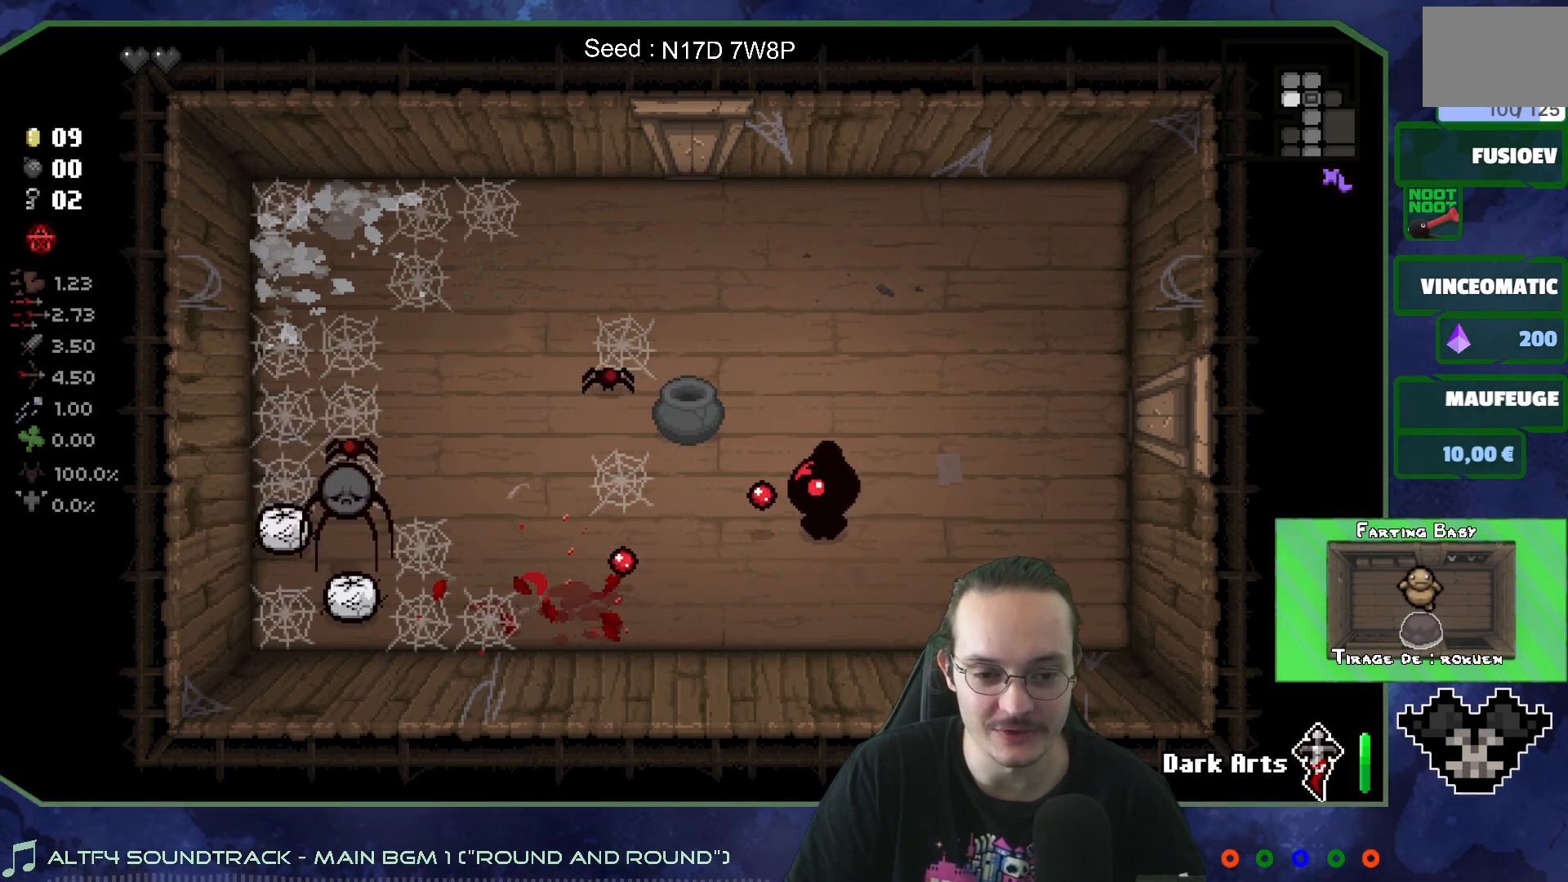
{"buttons": [], "left_stick": "down-left", "right_stick": "left", "events": [[117, "left_stick", "center"], [283, "left_stick", "left"], [450, "left_stick", "down-left"]]}
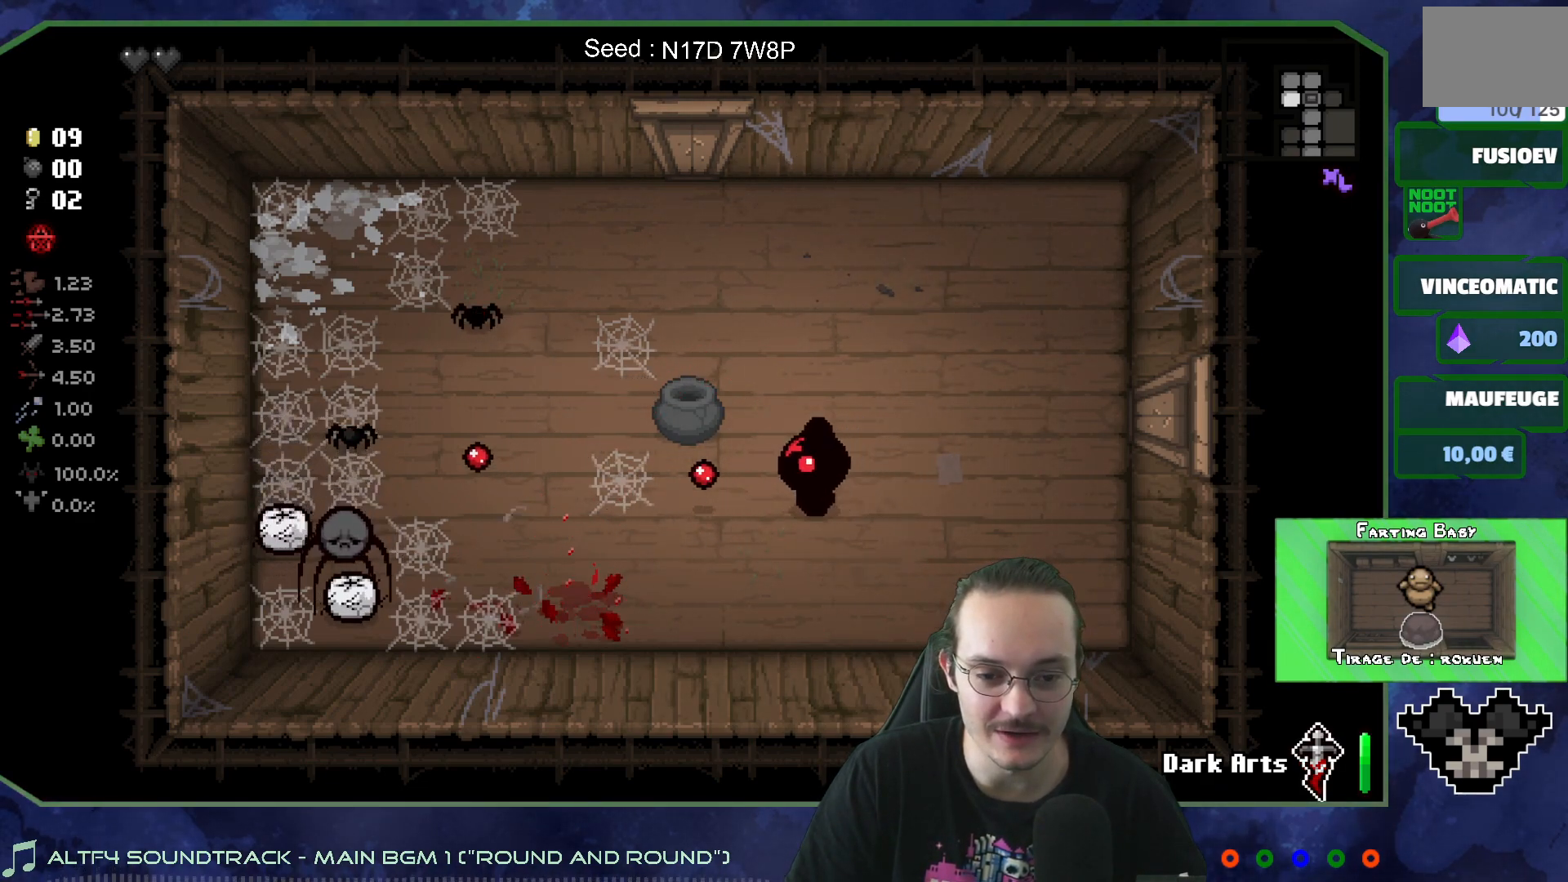
{"buttons": [], "left_stick": "center", "right_stick": "left", "events": [[300, "left_stick", "right"], [467, "left_stick", "center"]]}
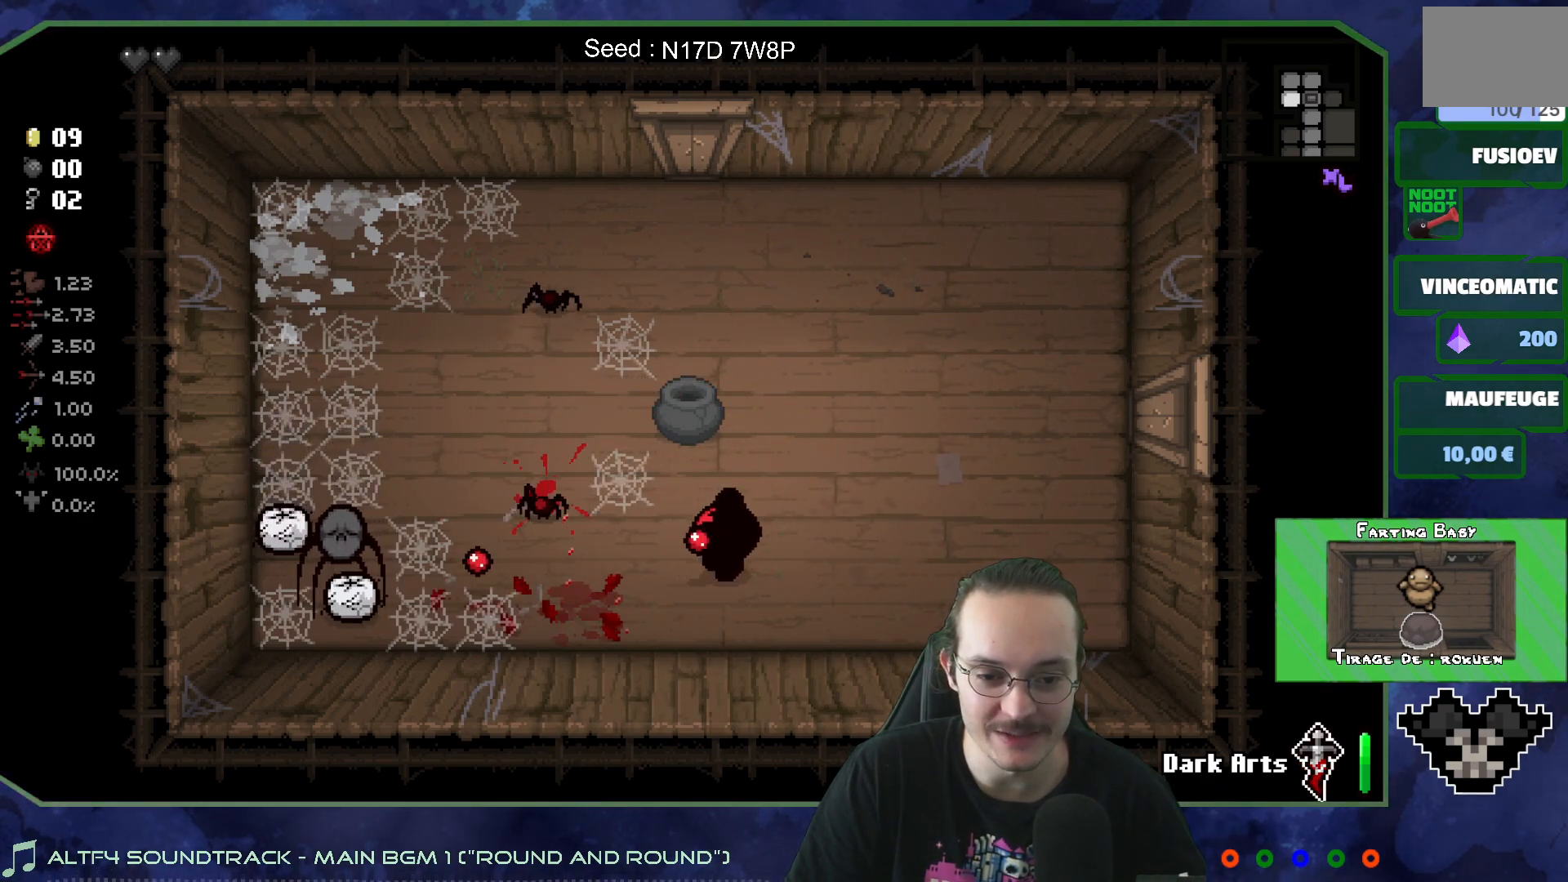
{"buttons": [], "left_stick": "up-right", "right_stick": "left", "events": [[50, "left_stick", "up-right"], [267, "left_stick", "center"], [433, "left_stick", "up-right"]]}
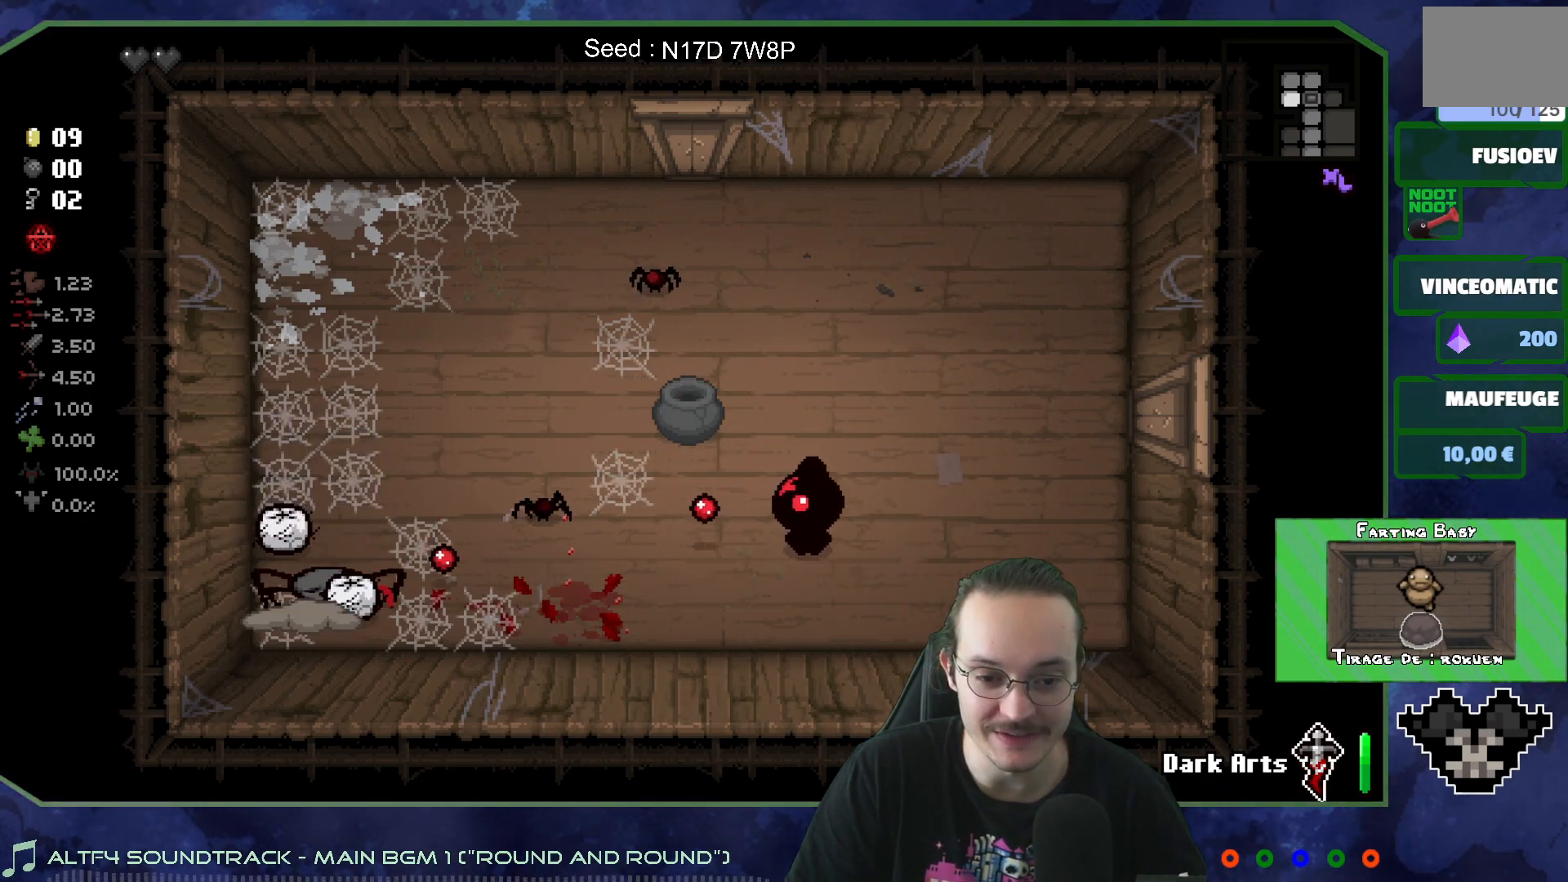
{"buttons": [], "left_stick": "up-right", "right_stick": "left", "events": [[100, "left_stick", "center"], [267, "left_stick", "up-right"]]}
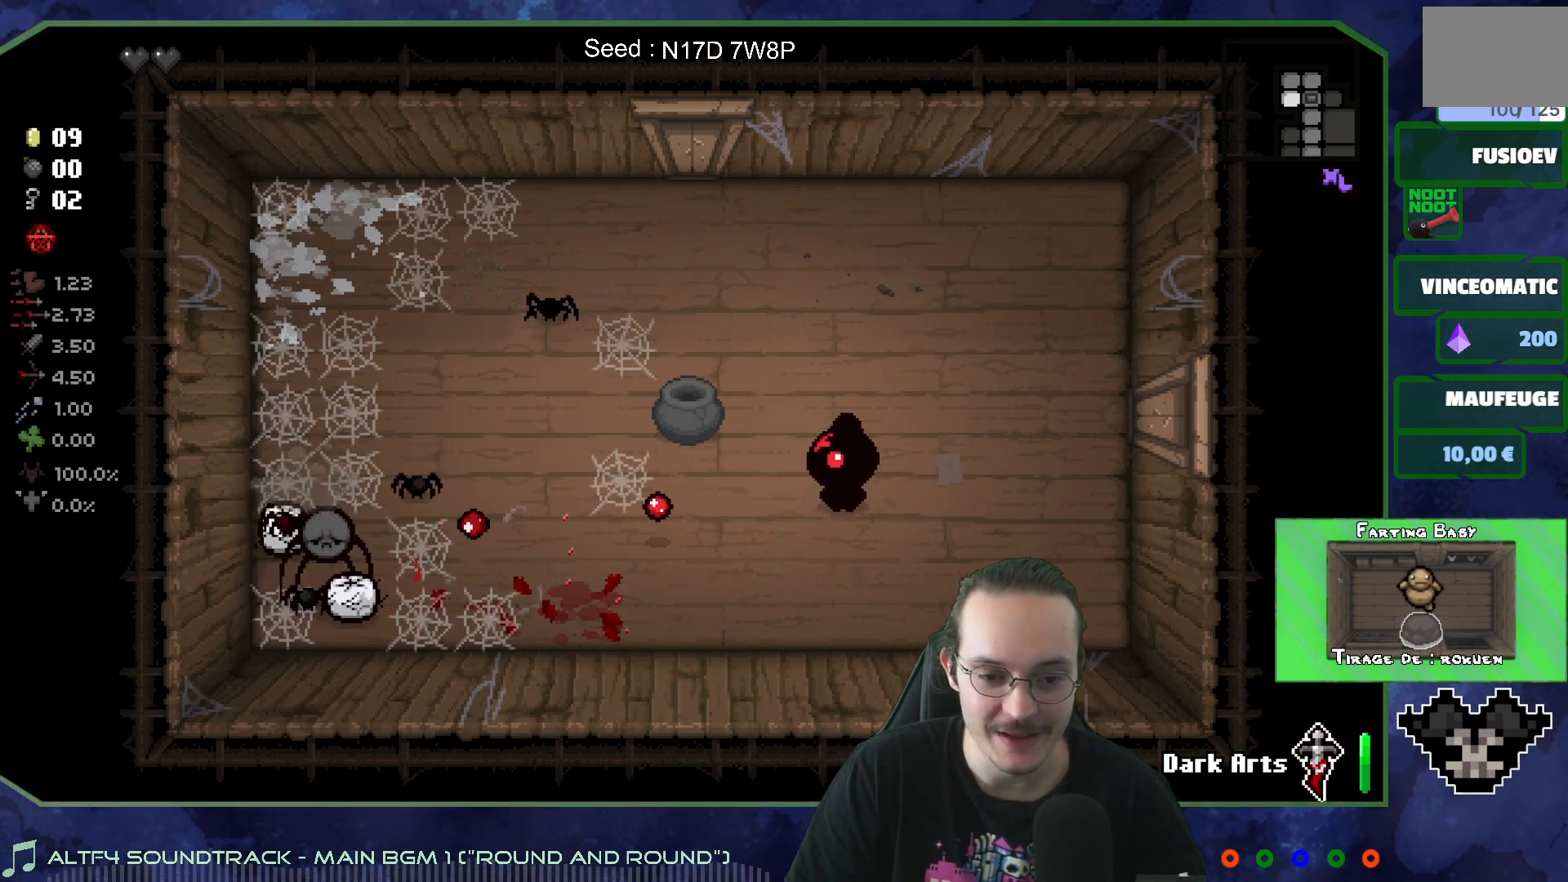
{"buttons": [], "left_stick": "right", "right_stick": "left", "events": [[150, "left_stick", "up-left"], [500, "left_stick", "right"]]}
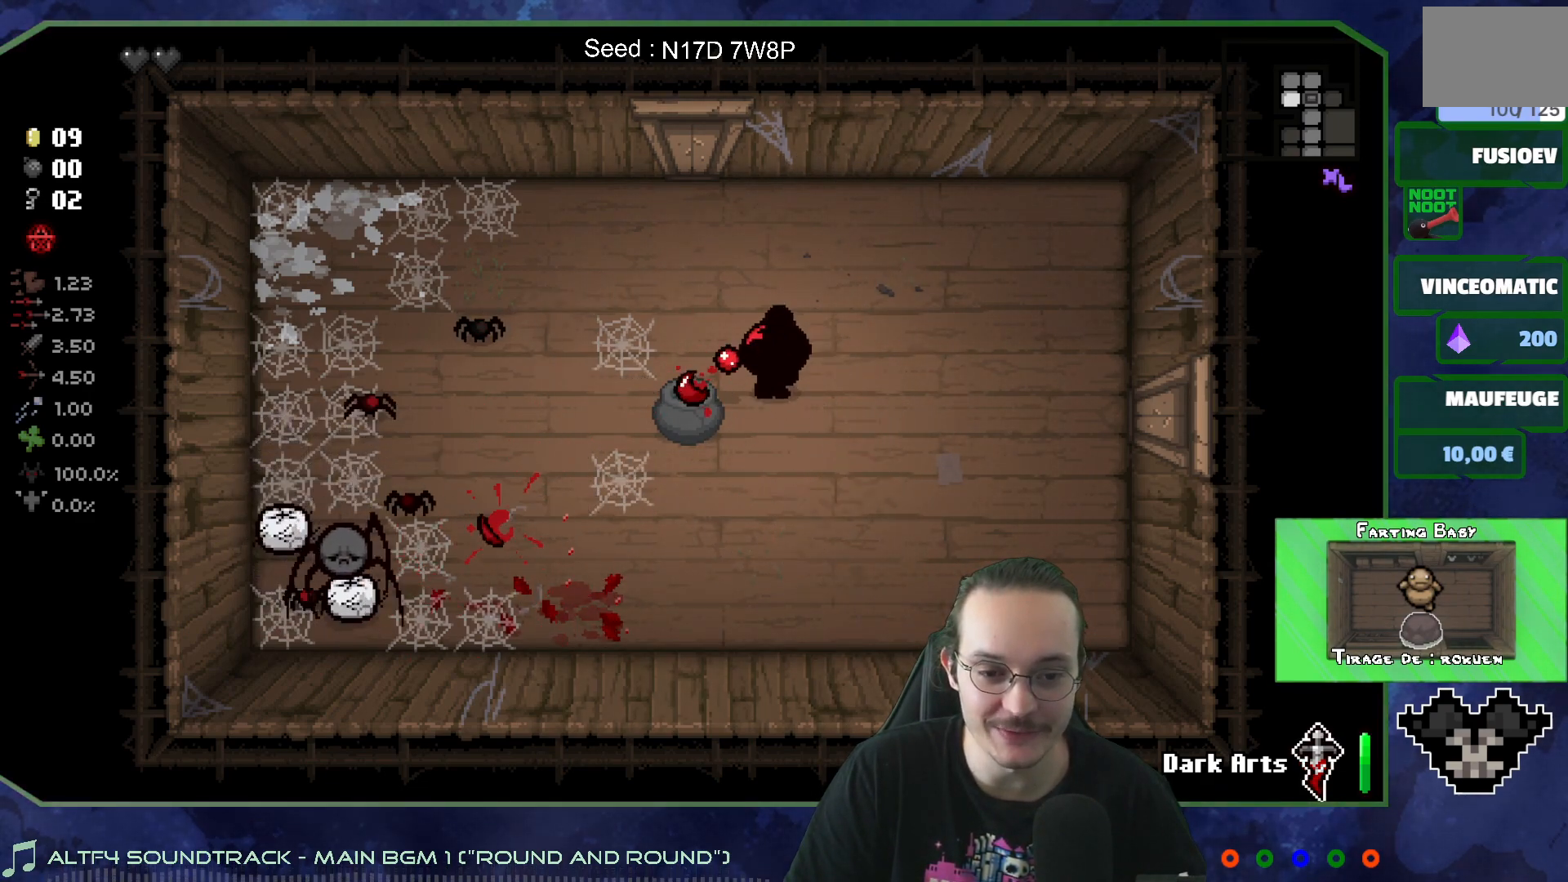
{"buttons": [], "left_stick": "down-right", "right_stick": "left", "events": [[133, "left_stick", "up"], [250, "left_stick", "center"], [467, "left_stick", "down-right"]]}
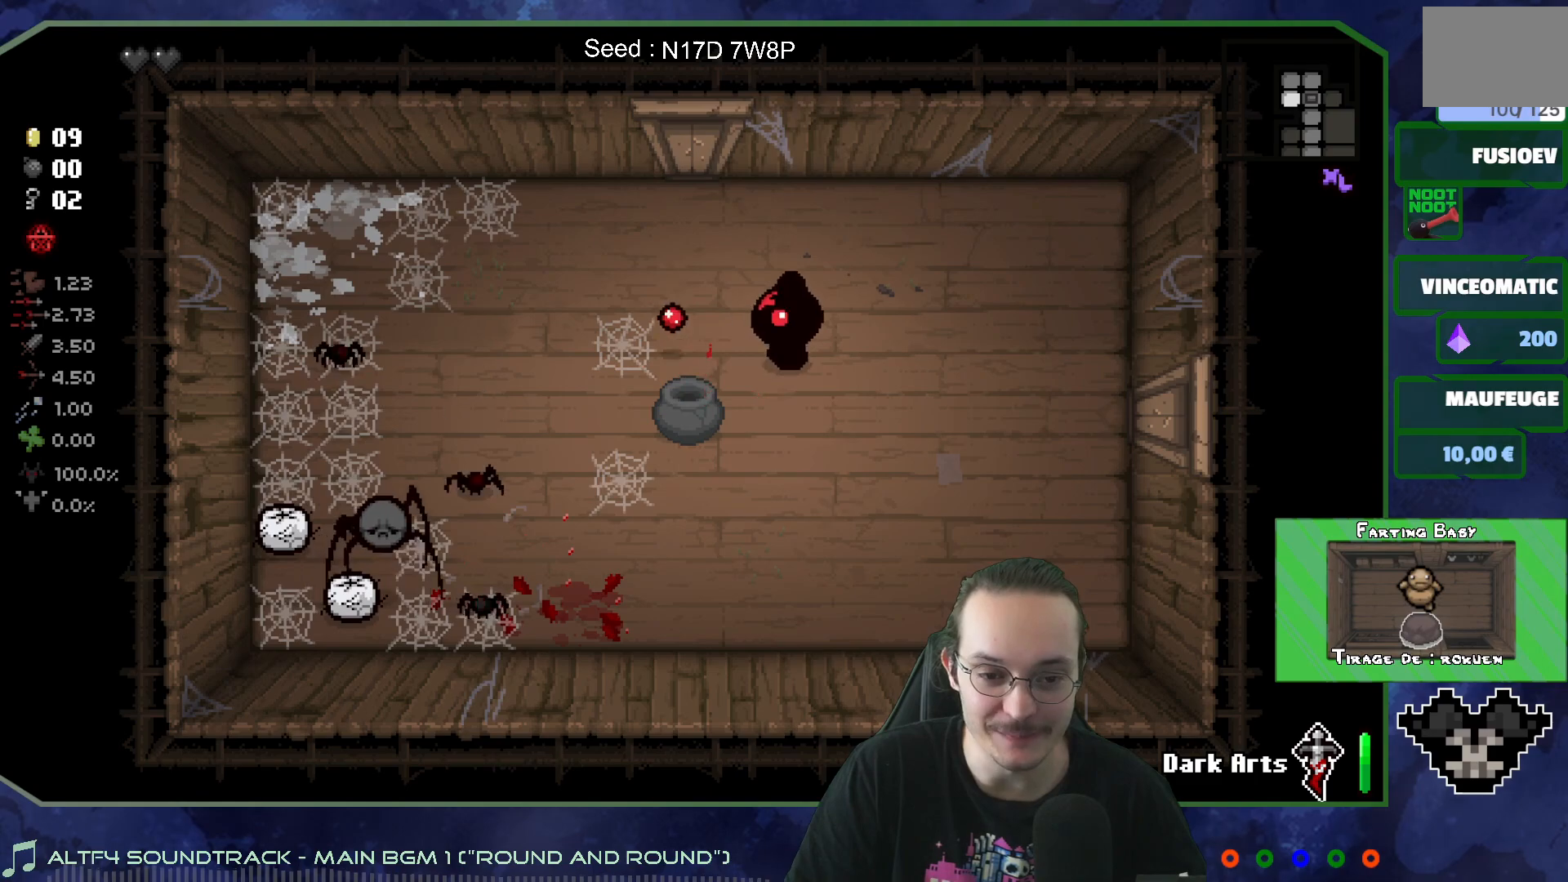
{"buttons": [], "left_stick": "down-left", "right_stick": "center", "events": [[150, "left_stick", "down"], [250, "left_stick", "down-left"], [283, "right_stick", "center"]]}
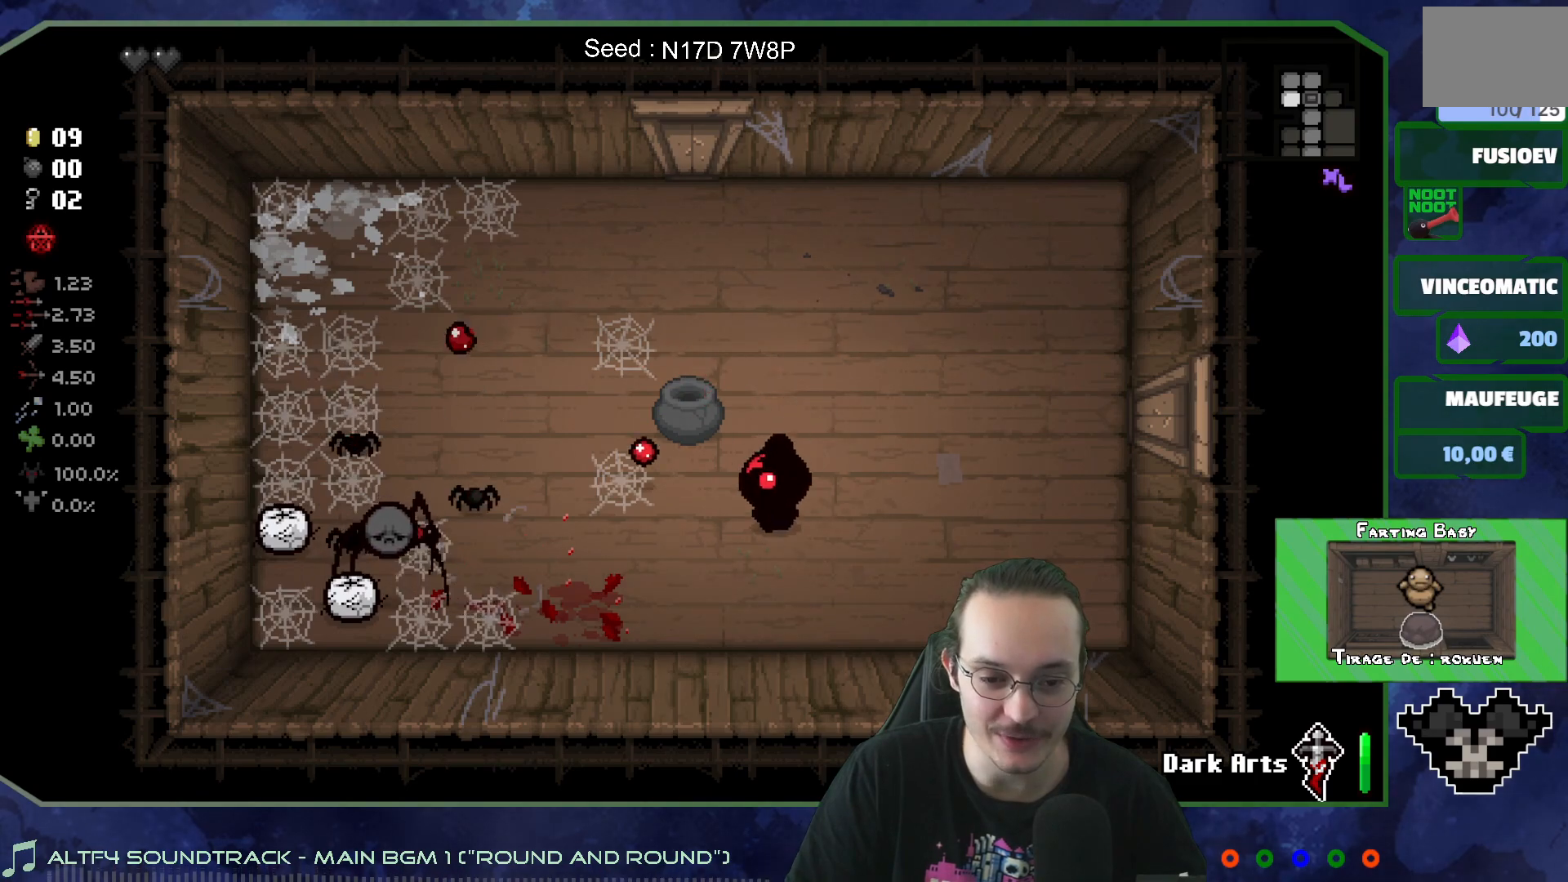
{"buttons": [], "left_stick": "left", "right_stick": "center", "events": [[33, "left_stick", "left"]]}
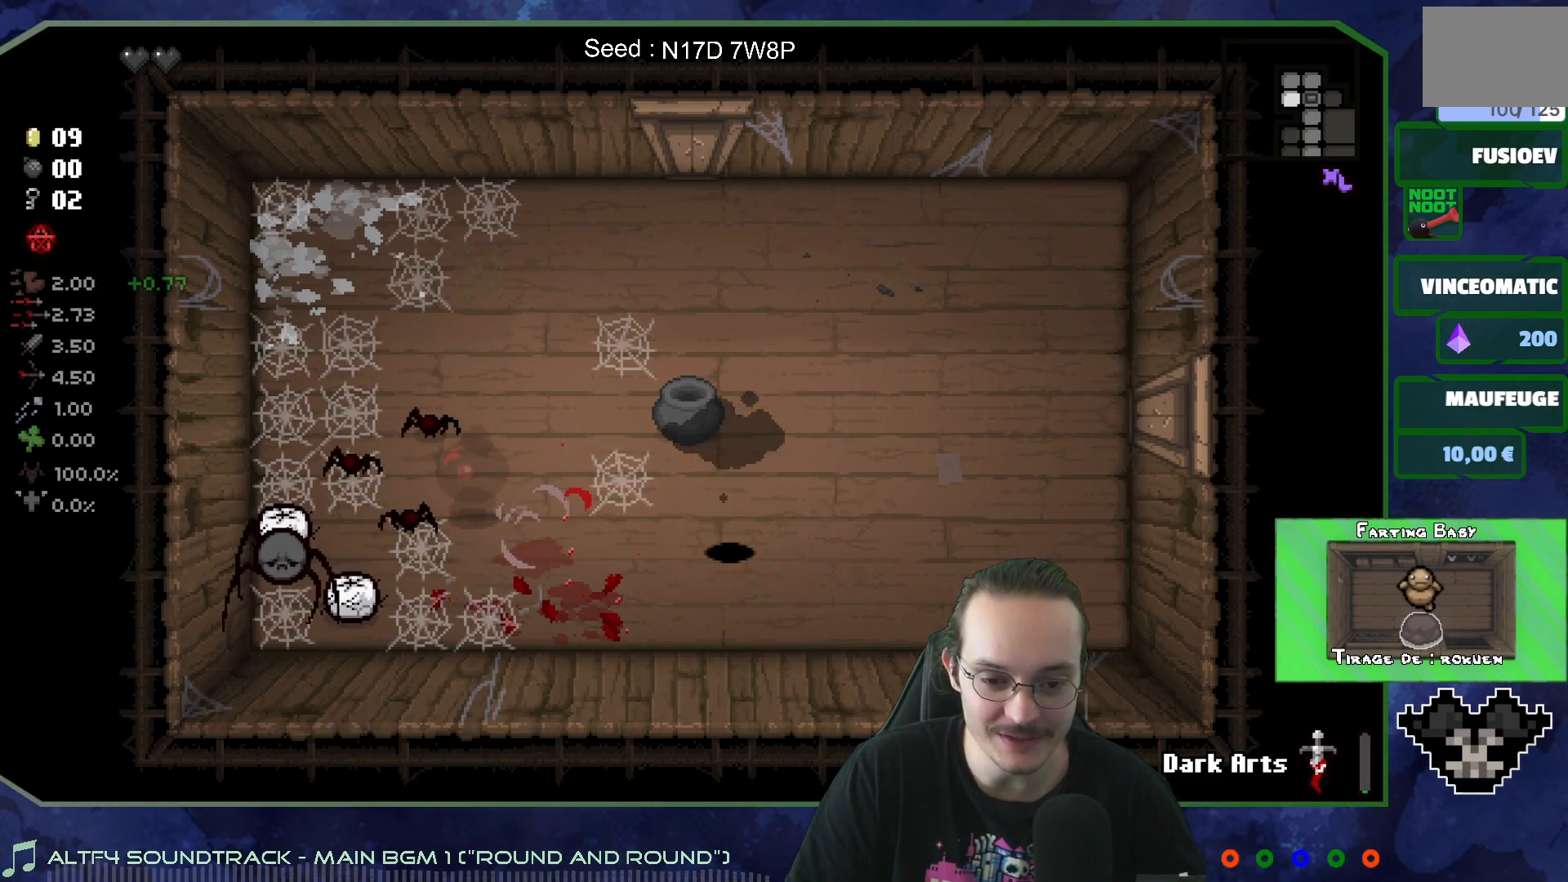
{"buttons": [], "left_stick": "right", "right_stick": "center", "events": [[133, "left_stick", "down"], [200, "left_stick", "right"]]}
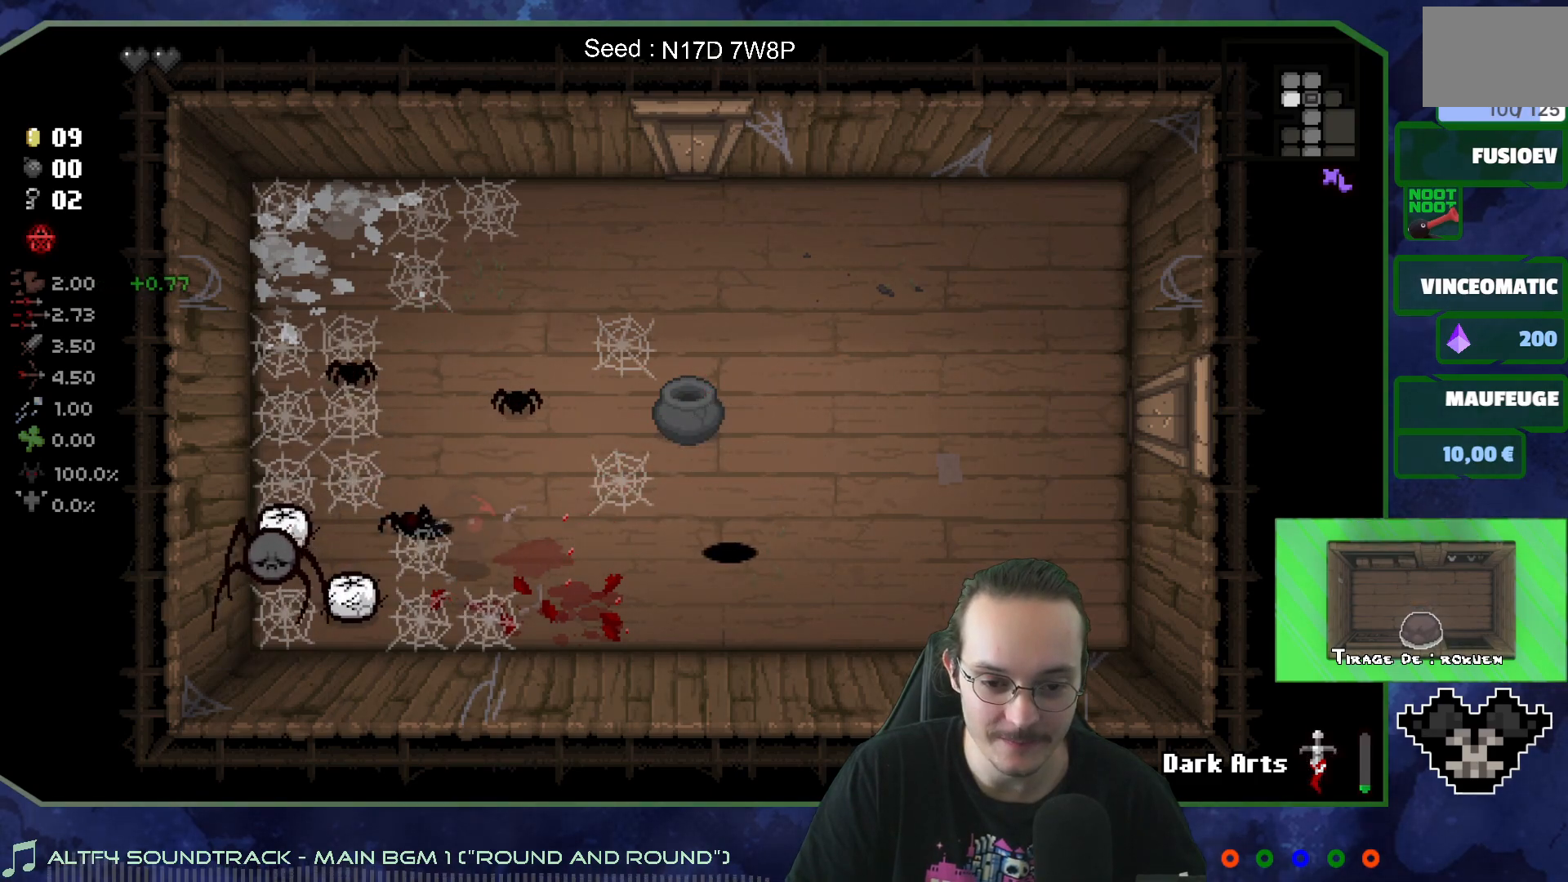
{"buttons": [], "left_stick": "right", "right_stick": "left", "events": [[50, "right_stick", "left"]]}
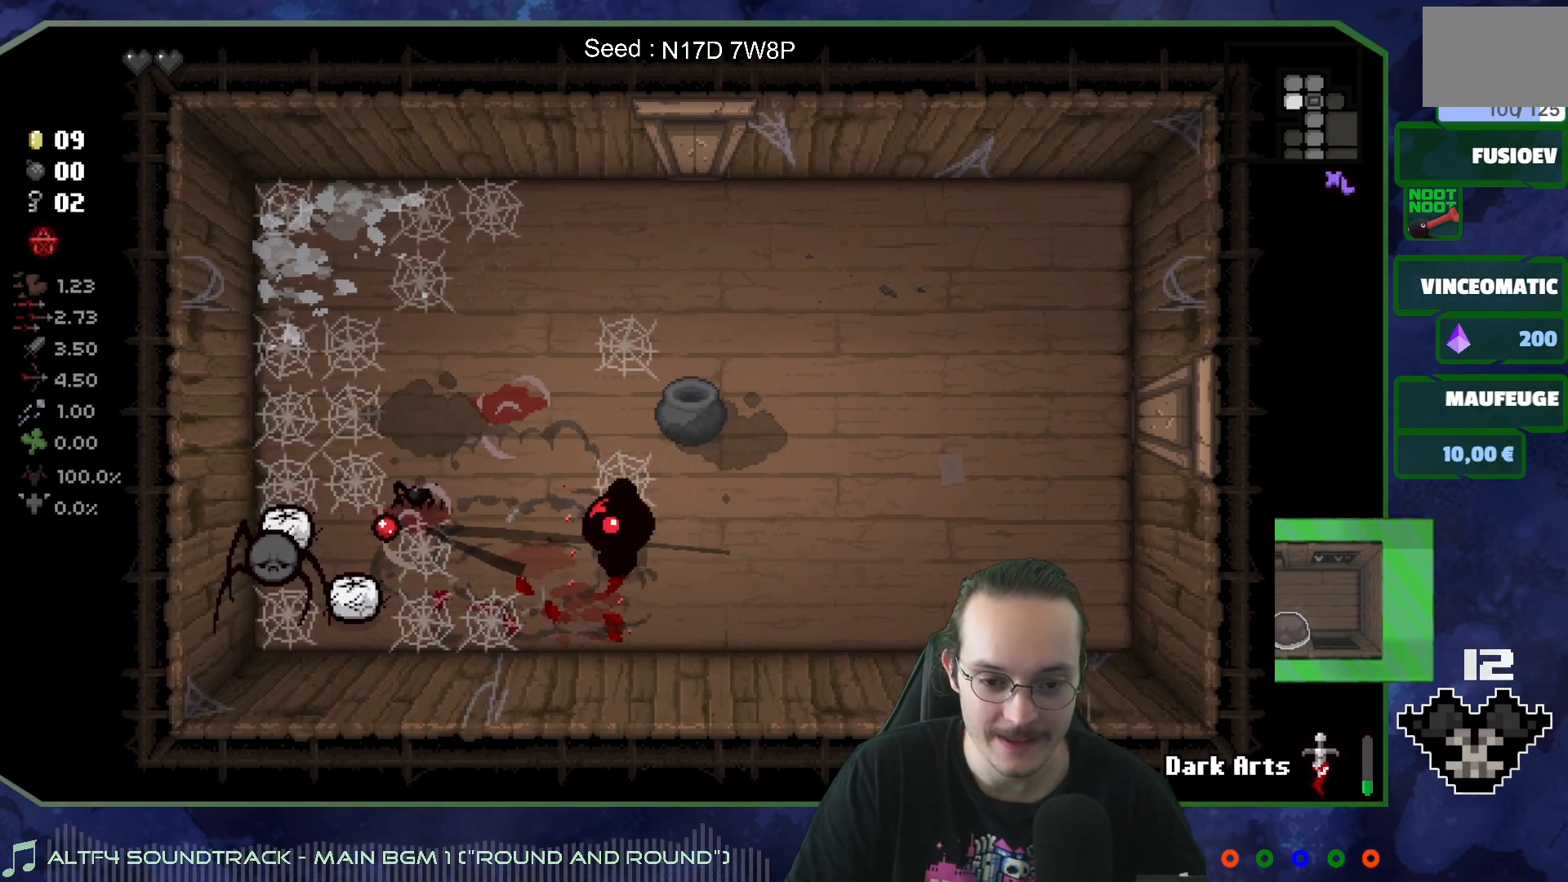
{"buttons": [], "left_stick": "left", "right_stick": "left", "events": [[167, "left_stick", "left"], [333, "left_stick", "center"], [433, "left_stick", "left"]]}
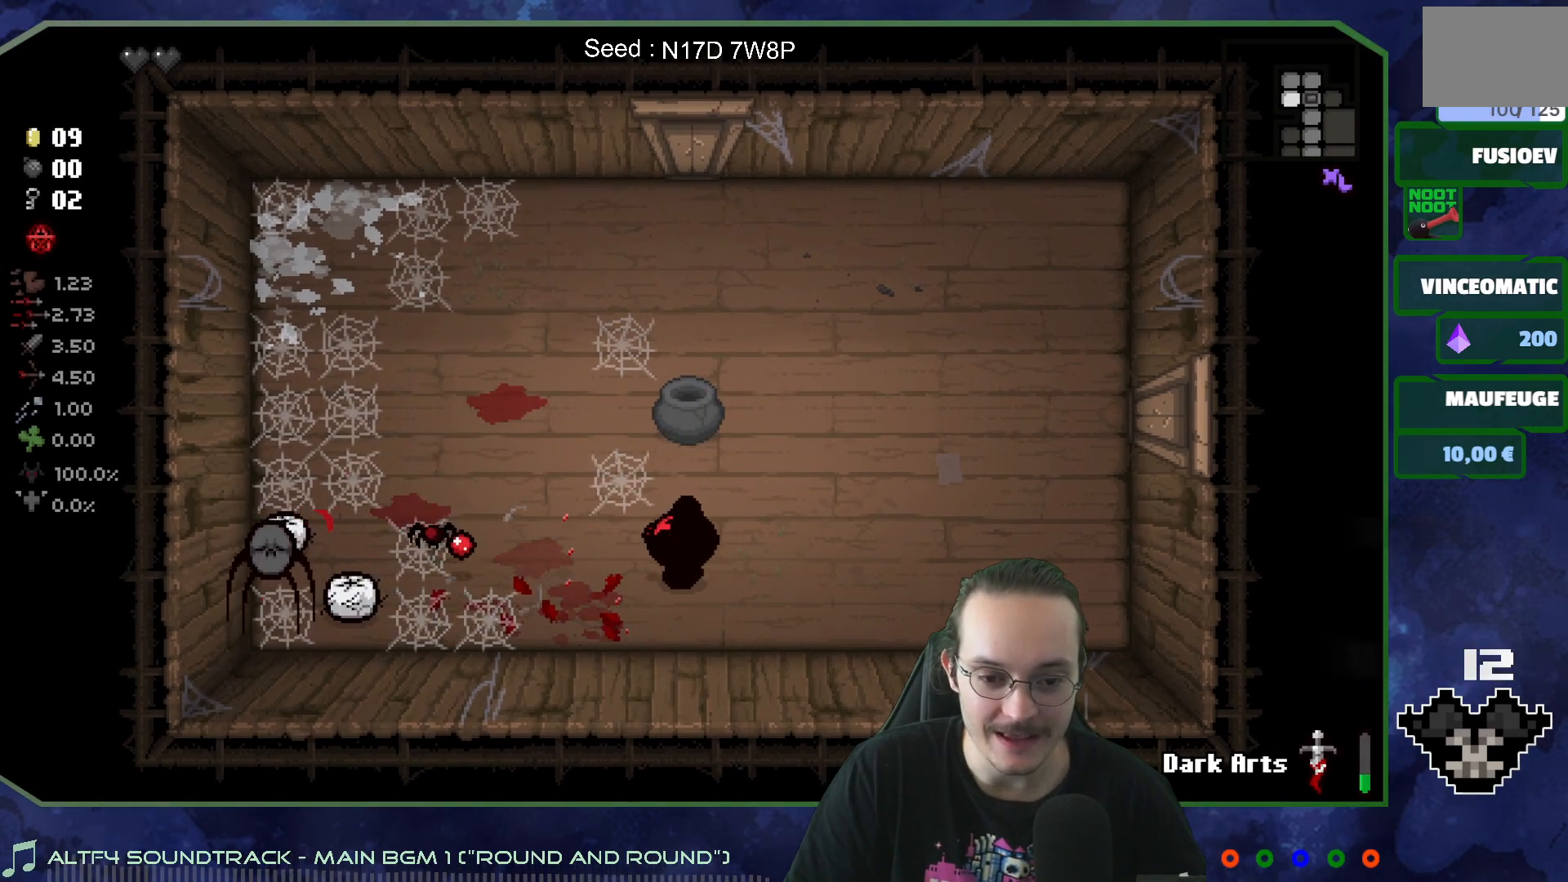
{"buttons": [], "left_stick": "left", "right_stick": "left", "events": [[33, "left_stick", "center"], [83, "left_stick", "right"], [317, "left_stick", "center"], [467, "left_stick", "left"]]}
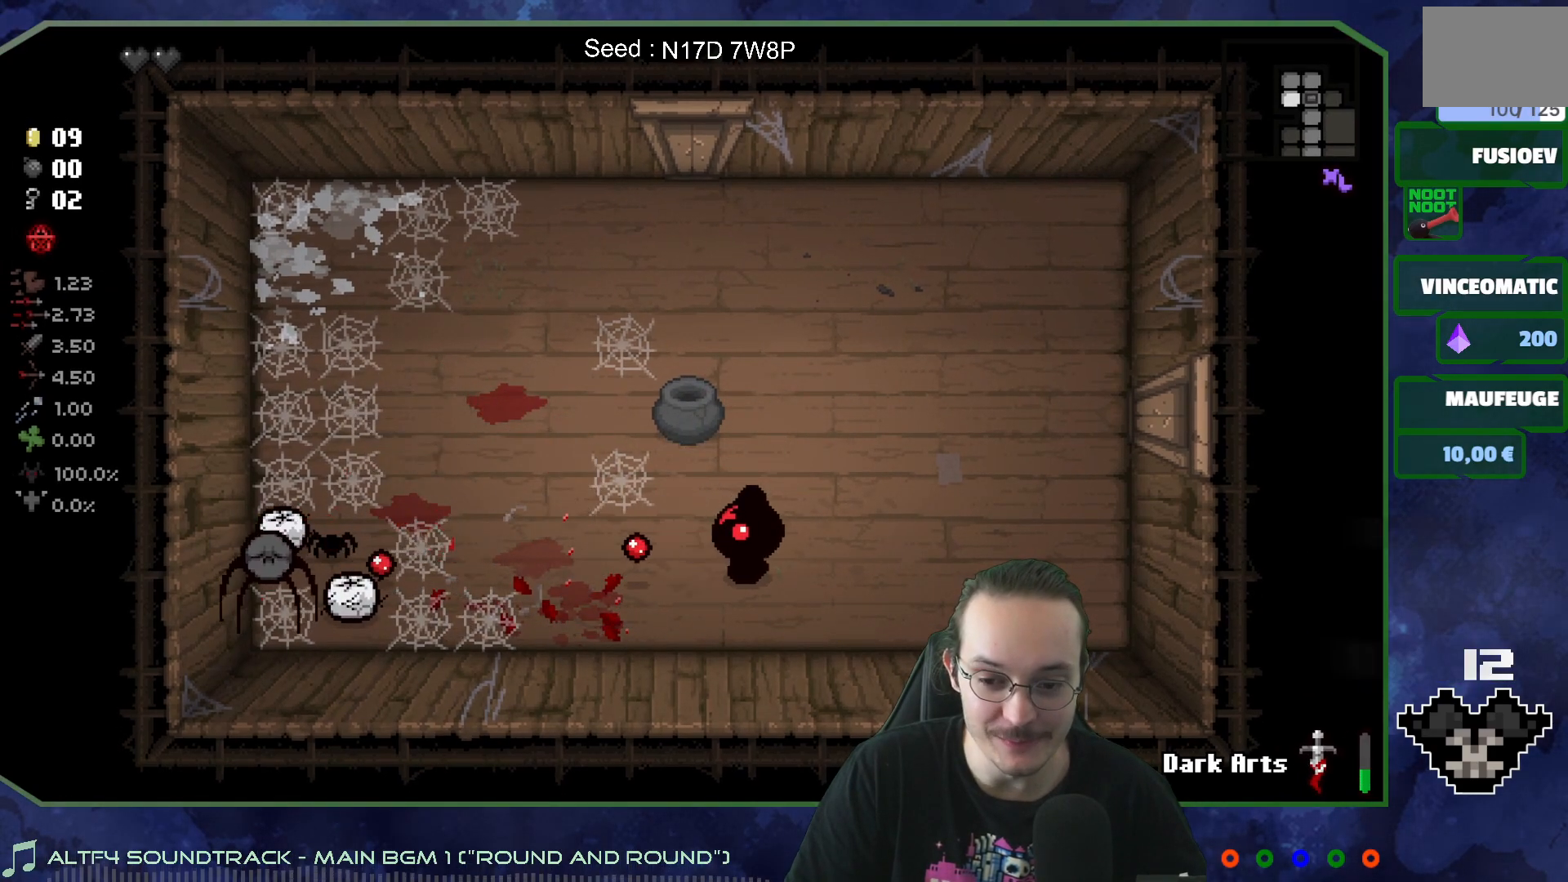
{"buttons": [], "left_stick": "center", "right_stick": "left", "events": [[333, "left_stick", "down-right"], [467, "left_stick", "center"]]}
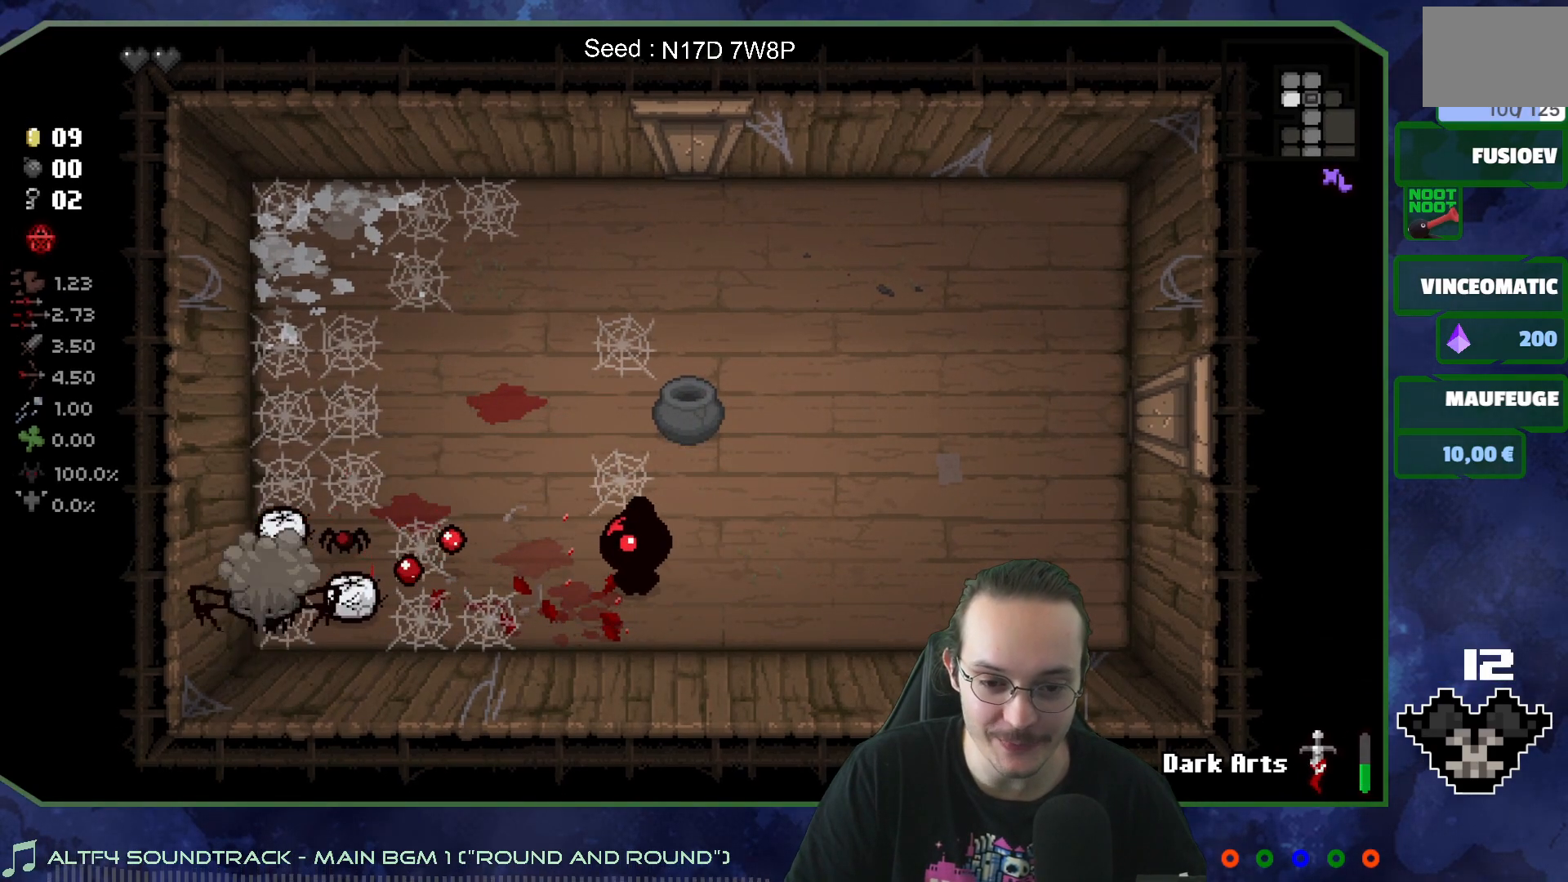
{"buttons": [], "left_stick": "center", "right_stick": "left", "events": [[267, "left_stick", "down-left"], [400, "left_stick", "center"]]}
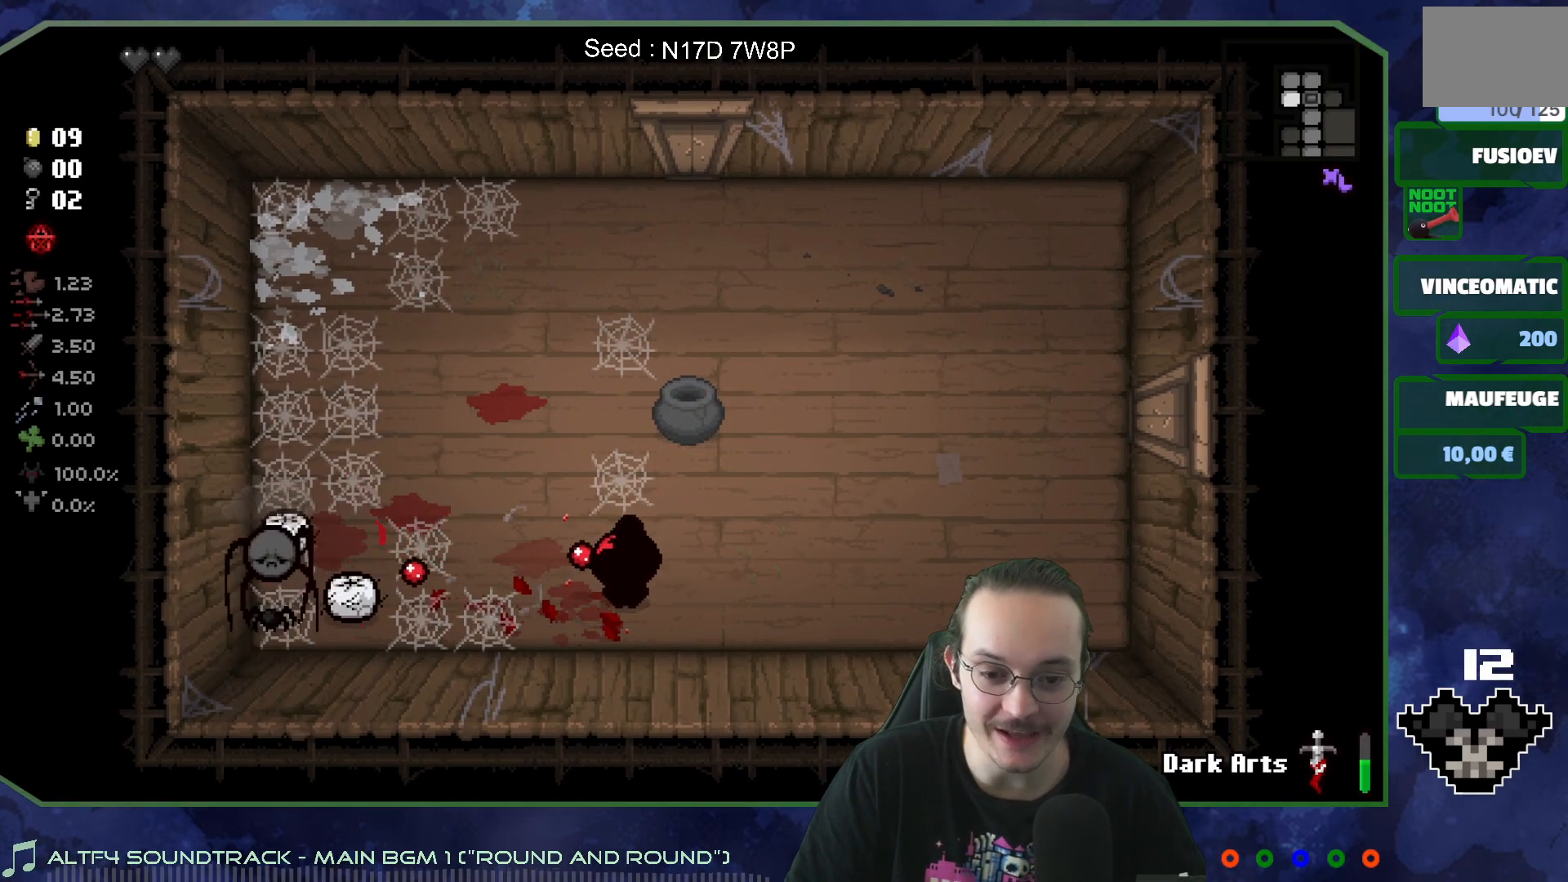
{"buttons": [], "left_stick": "center", "right_stick": "left", "events": [[50, "left_stick", "right"], [217, "left_stick", "center"]]}
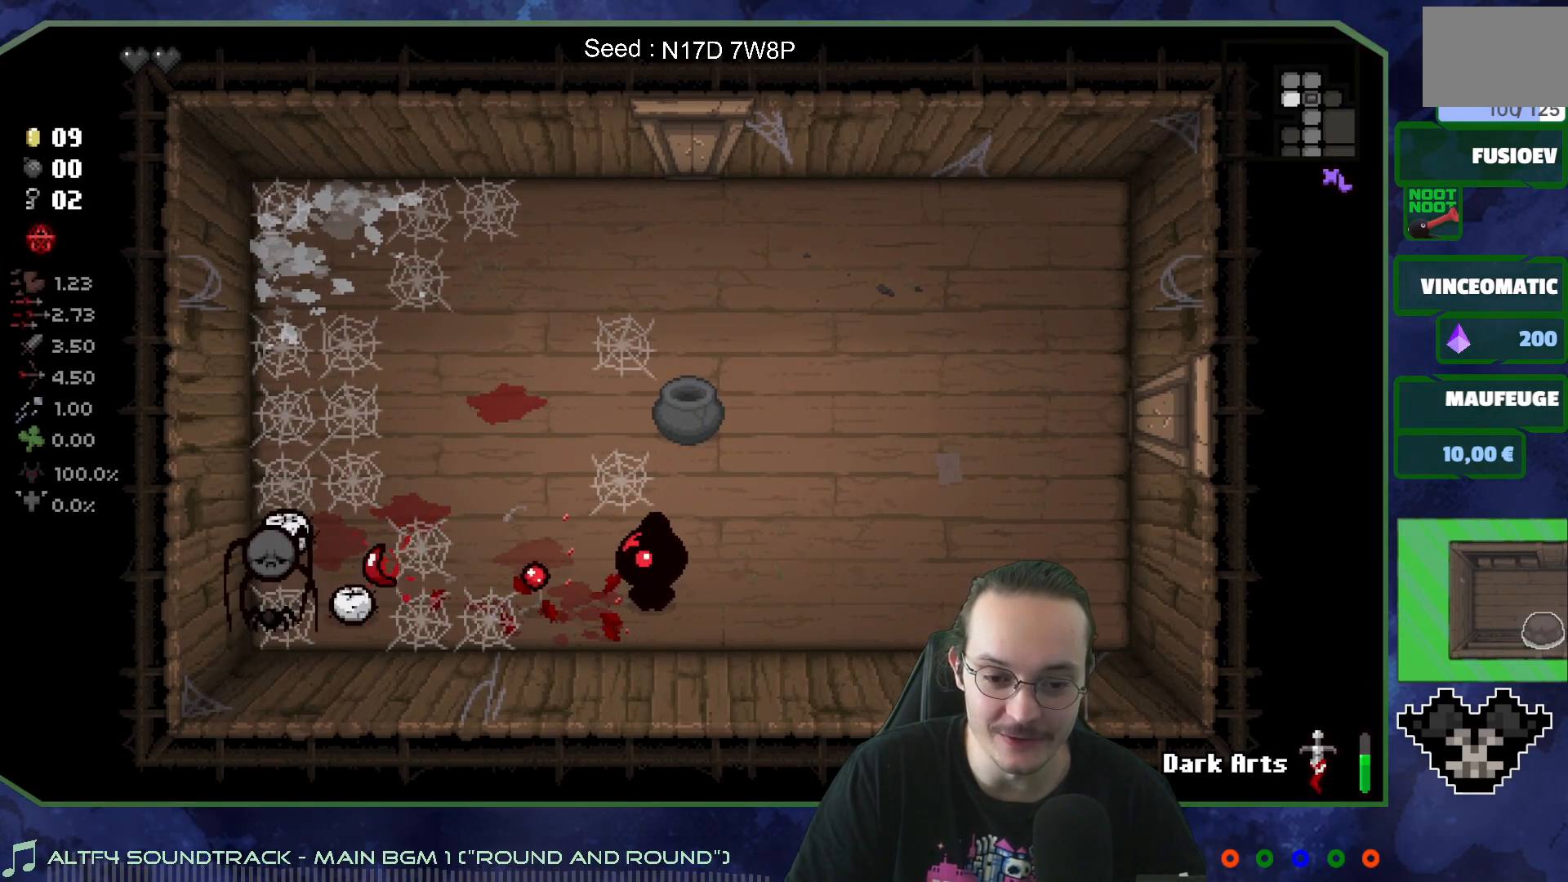
{"buttons": [], "left_stick": "center", "right_stick": "left", "events": []}
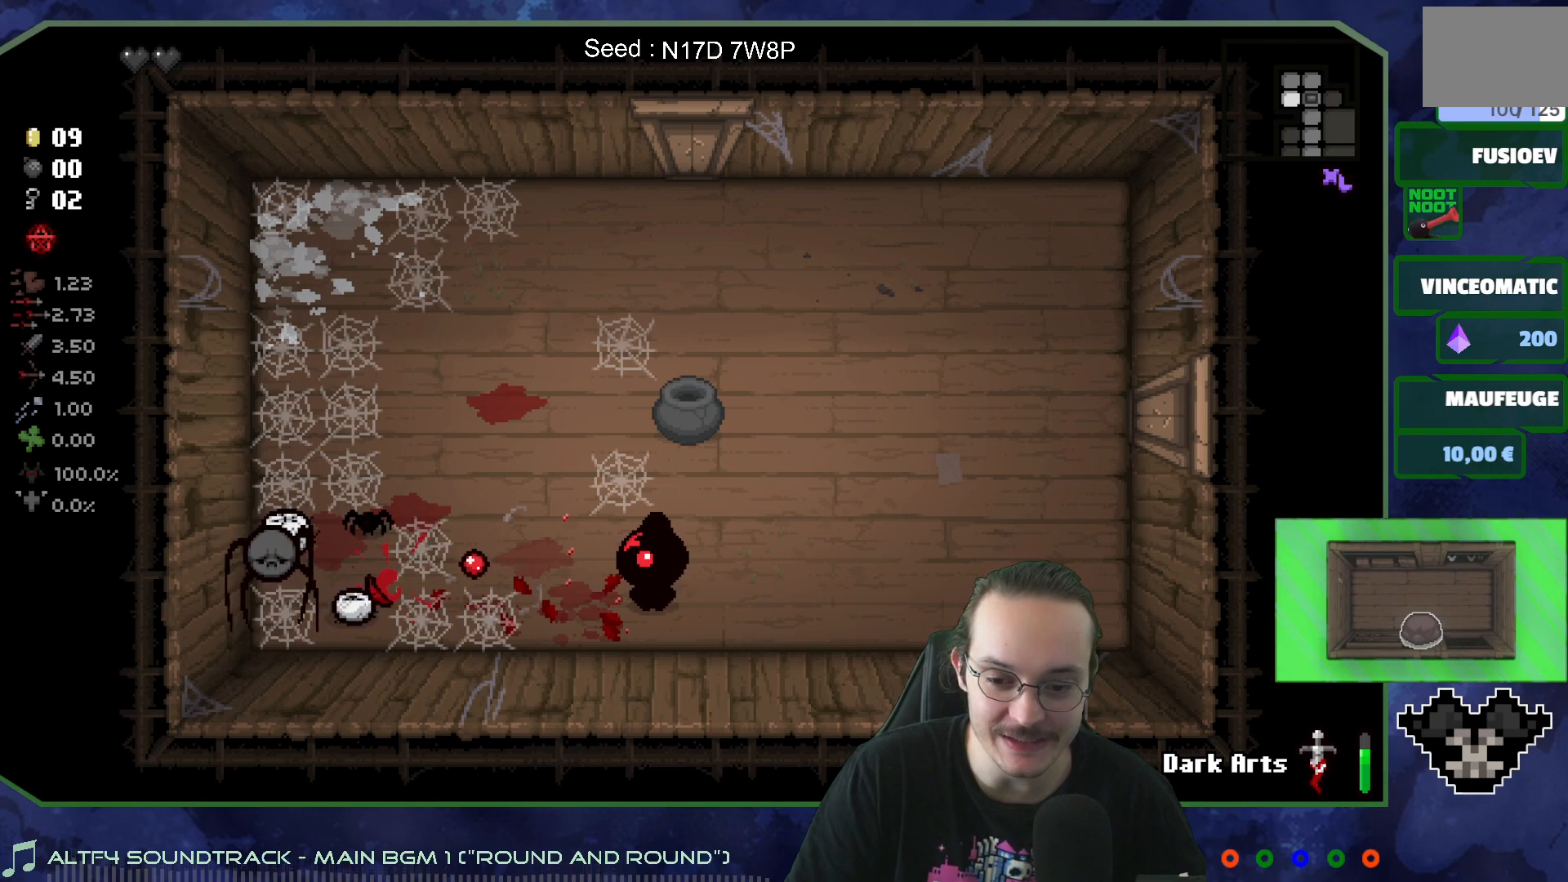
{"buttons": [], "left_stick": "right", "right_stick": "left", "events": [[250, "left_stick", "up"], [450, "left_stick", "right"]]}
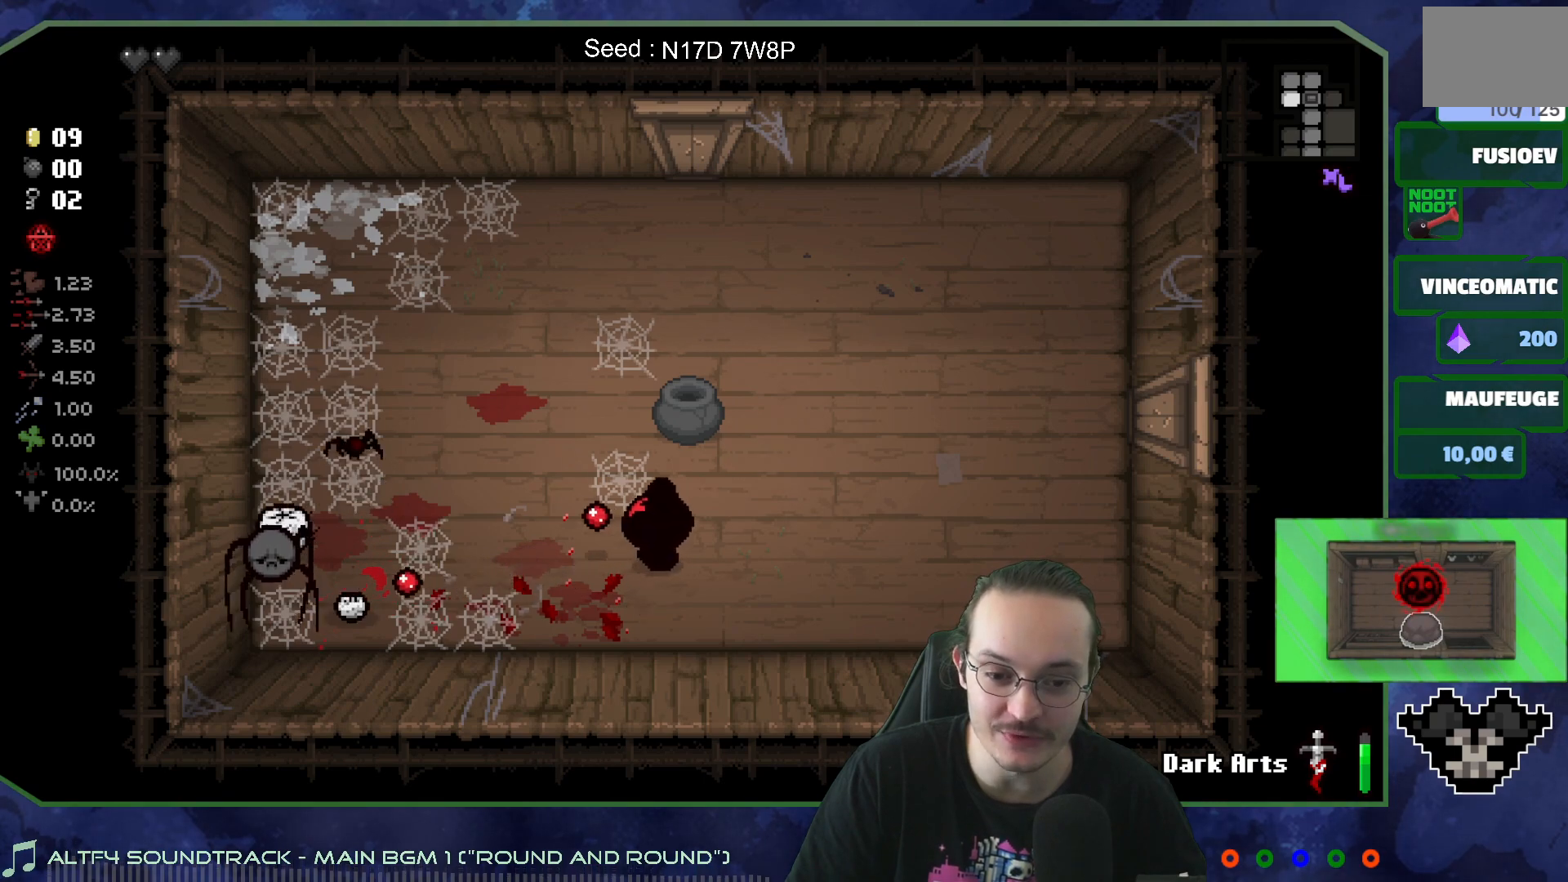
{"buttons": [], "left_stick": "center", "right_stick": "left", "events": [[33, "left_stick", "center"], [333, "left_stick", "right"], [483, "left_stick", "center"]]}